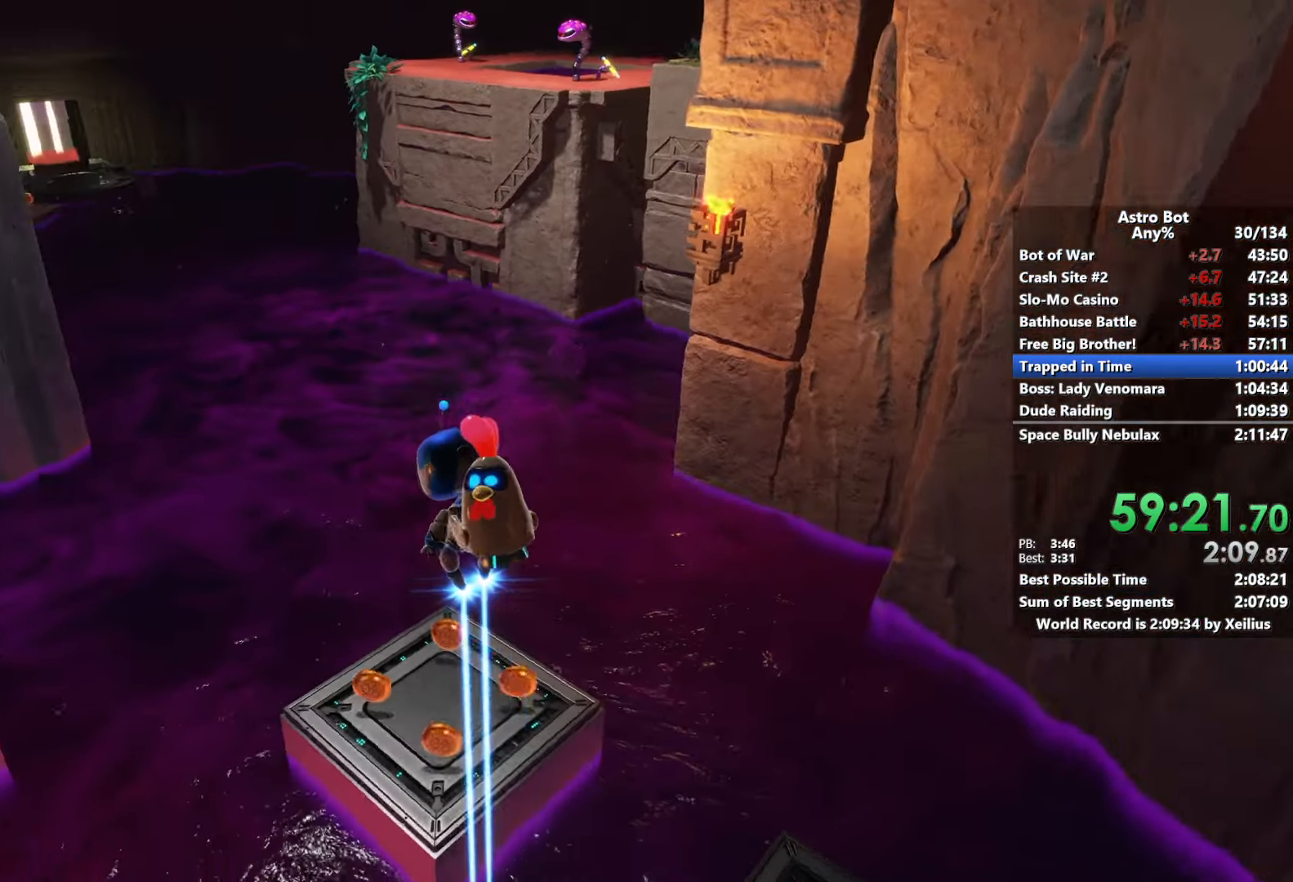
Gameplay with a controller (PlayStation layout); each line is a JSON object with the inputs held at the frame after it. "events" lists button and stick changes between this image and that frame as [ms after this image, input, new state], when the widget could be followed in between. Not read: L3.
{"buttons": ["CROSS"], "left_stick": "up-right", "right_stick": "center", "events": [[184, "left_stick", "up-right"], [300, "right_stick", "center"]]}
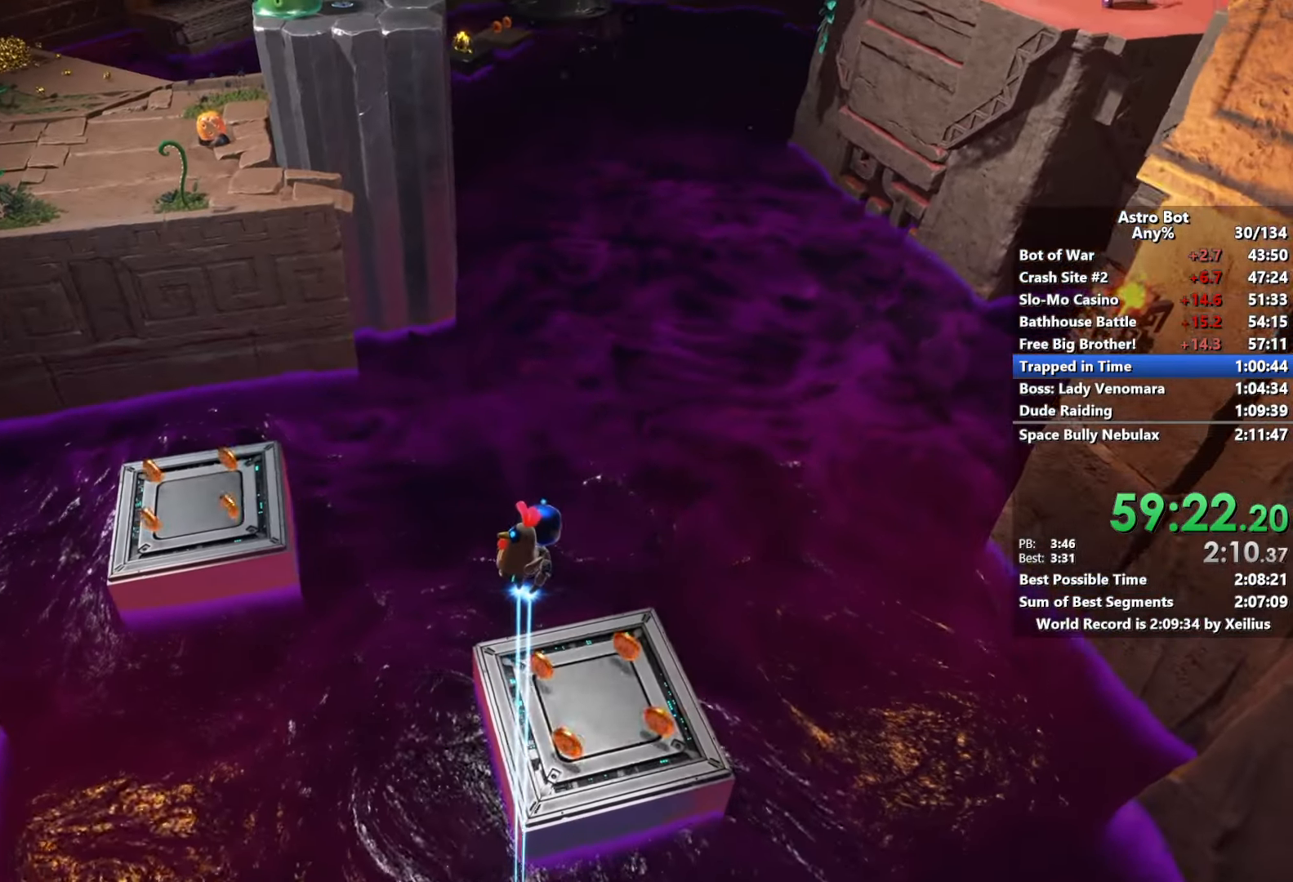
{"buttons": [], "left_stick": "up-left", "right_stick": "center", "events": [[84, "CROSS", "up"], [217, "left_stick", "up-left"]]}
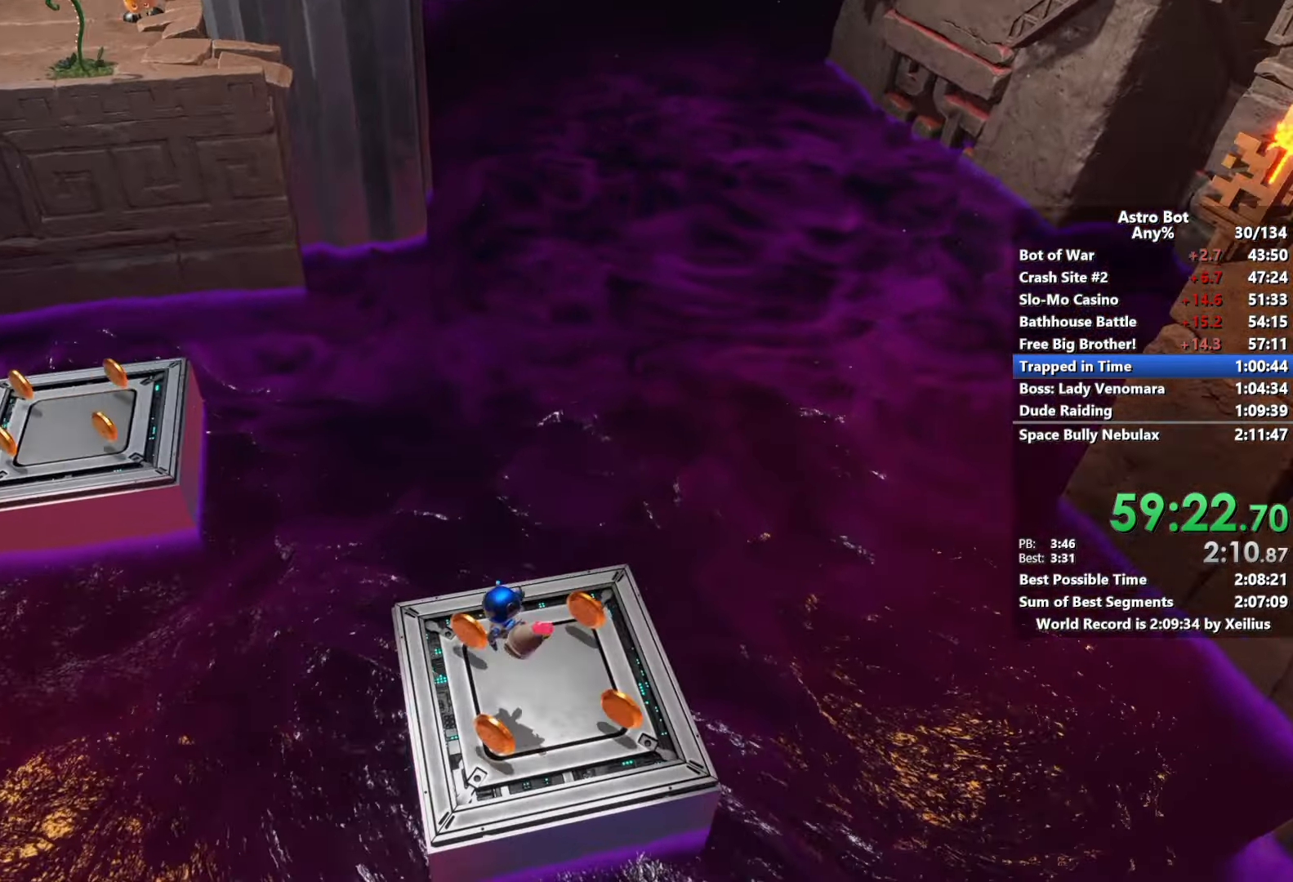
{"buttons": [], "left_stick": "up-left", "right_stick": "center", "events": [[150, "CROSS", "down"], [484, "CROSS", "up"]]}
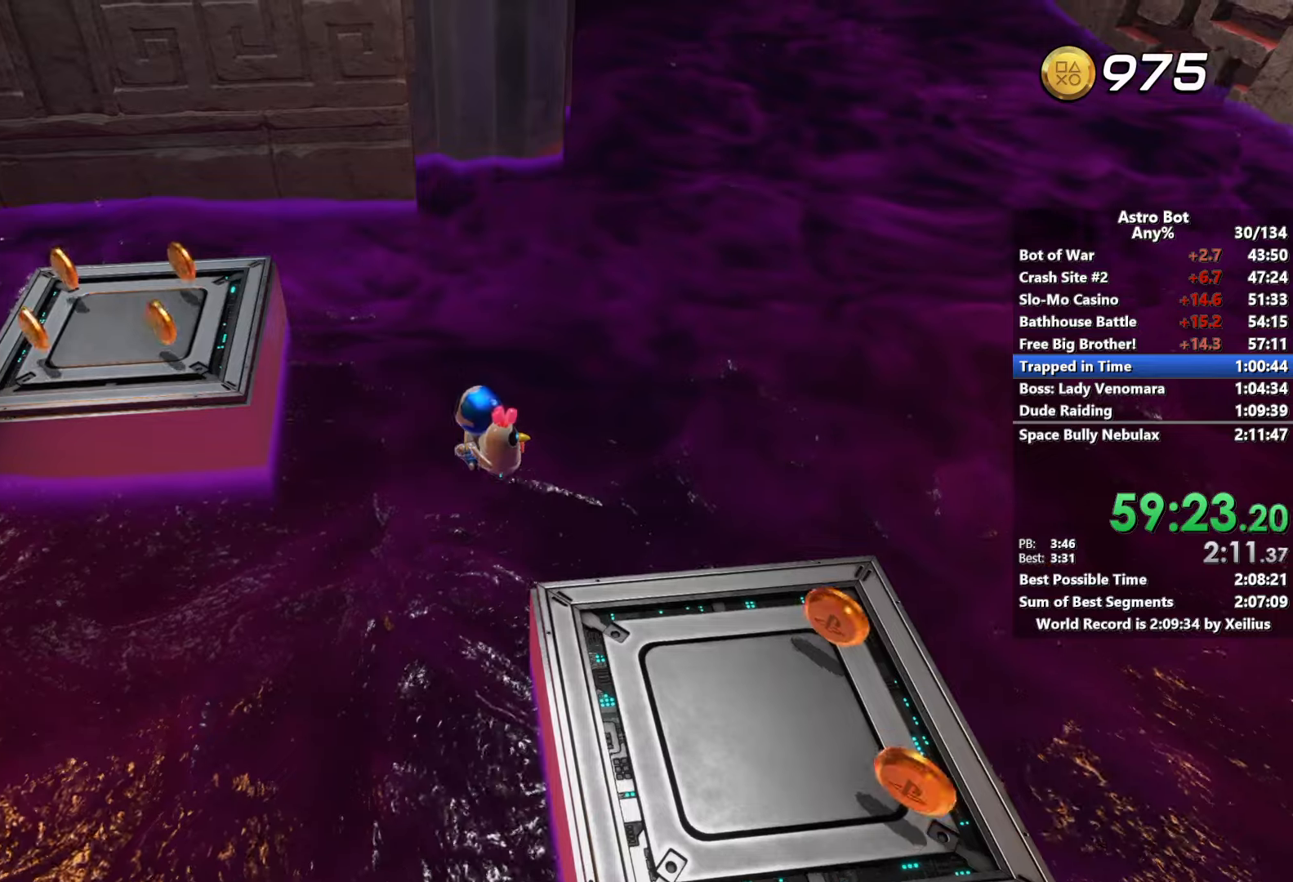
{"buttons": [], "left_stick": "up-left", "right_stick": "center", "events": [[100, "CROSS", "down"], [317, "CROSS", "up"]]}
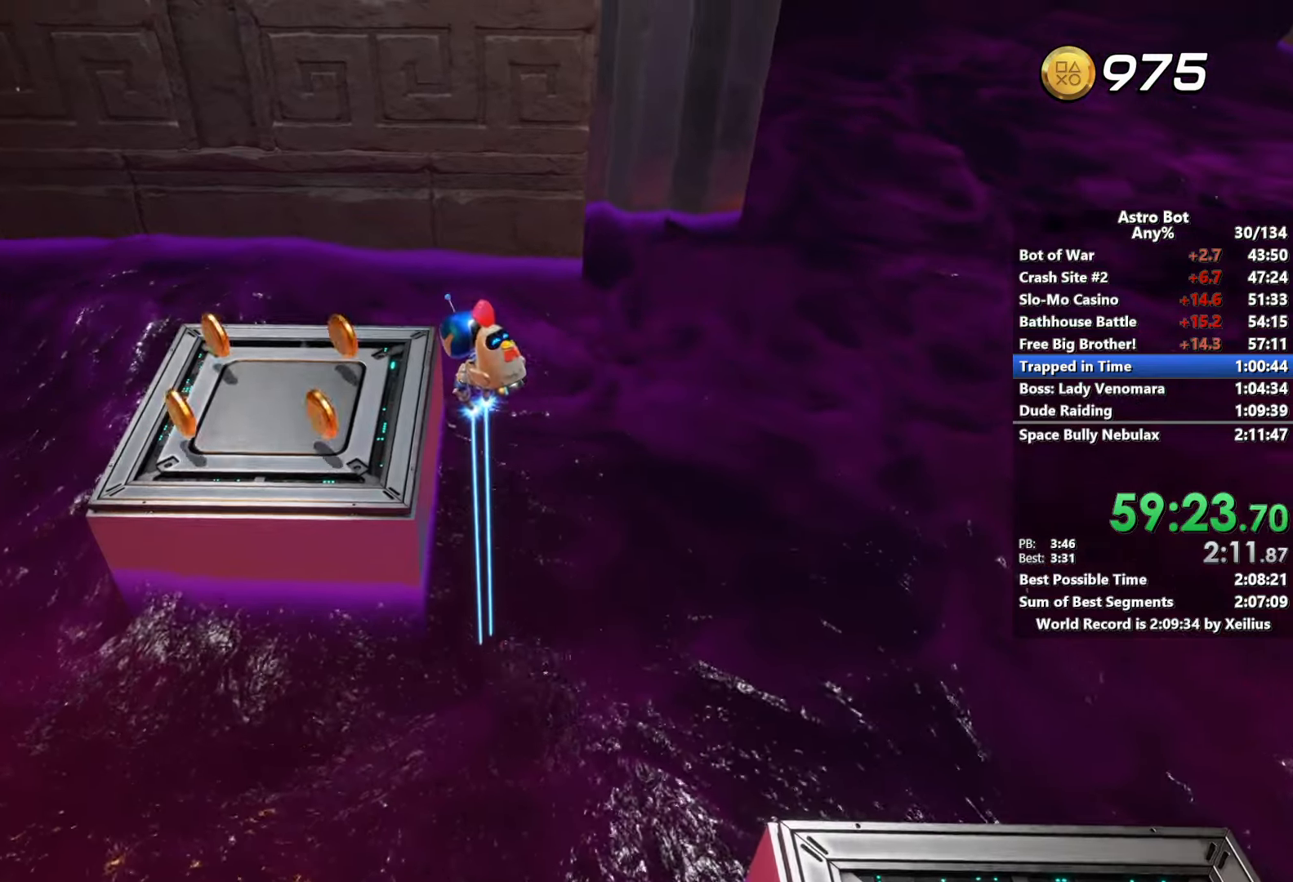
{"buttons": ["CROSS"], "left_stick": "up-right", "right_stick": "up", "events": [[184, "left_stick", "up"], [317, "left_stick", "up-right"], [367, "CROSS", "down"], [434, "right_stick", "up"]]}
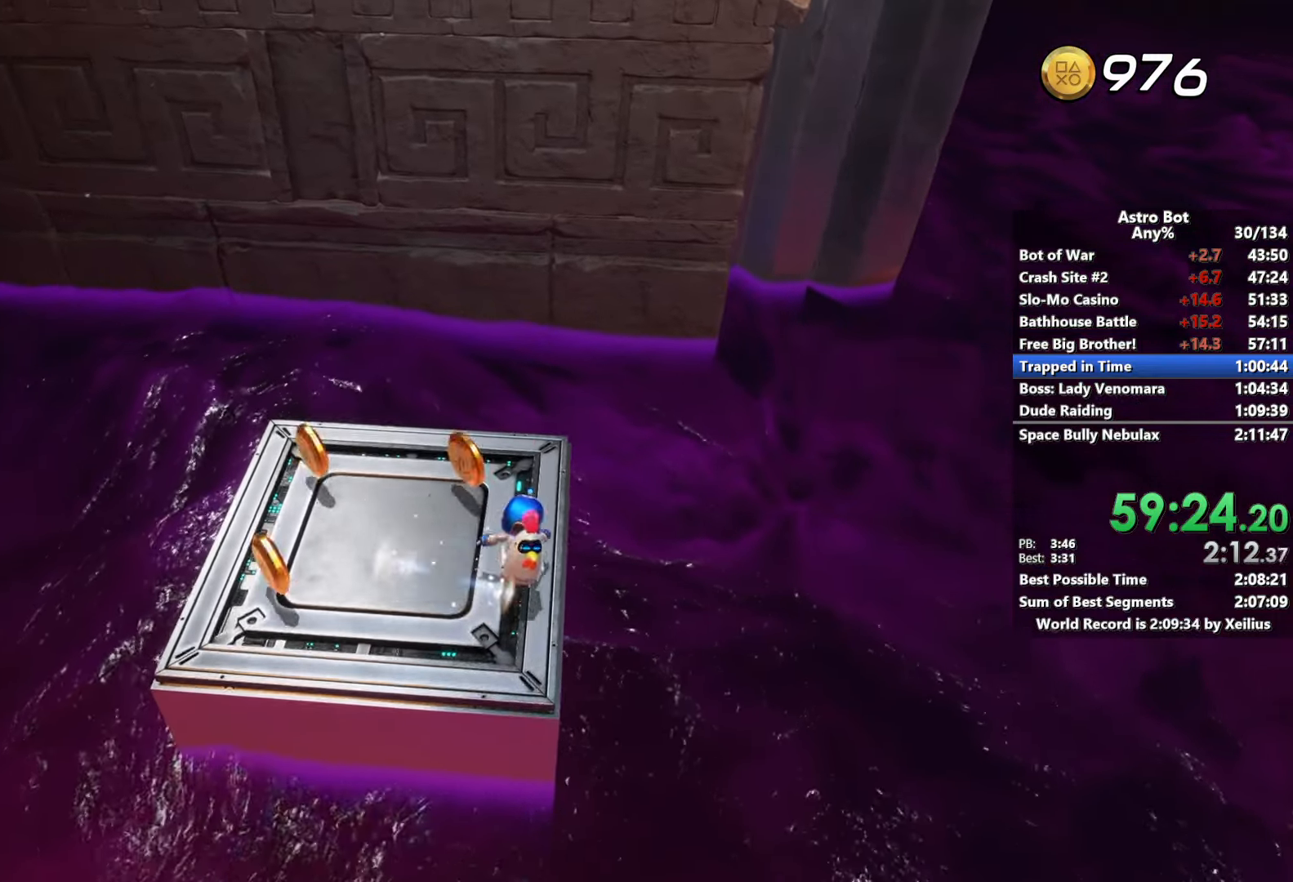
{"buttons": ["CROSS"], "left_stick": "up-right", "right_stick": "center", "events": [[150, "CROSS", "up"], [167, "right_stick", "center"], [250, "CROSS", "down"], [300, "right_stick", "up"], [434, "right_stick", "center"]]}
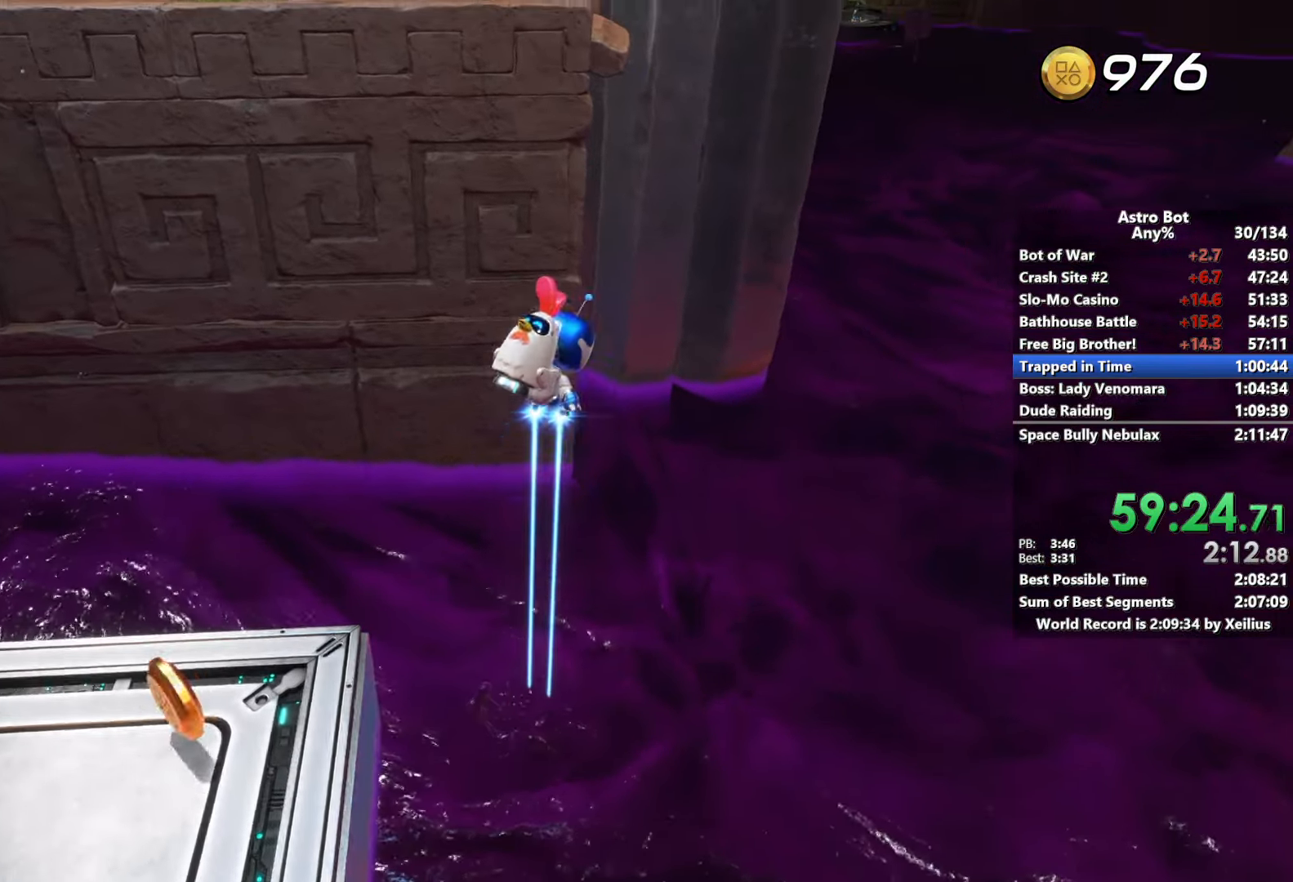
{"buttons": ["R2"], "left_stick": "up", "right_stick": "center", "events": [[100, "left_stick", "up"], [400, "R2", "down"], [450, "CROSS", "up"]]}
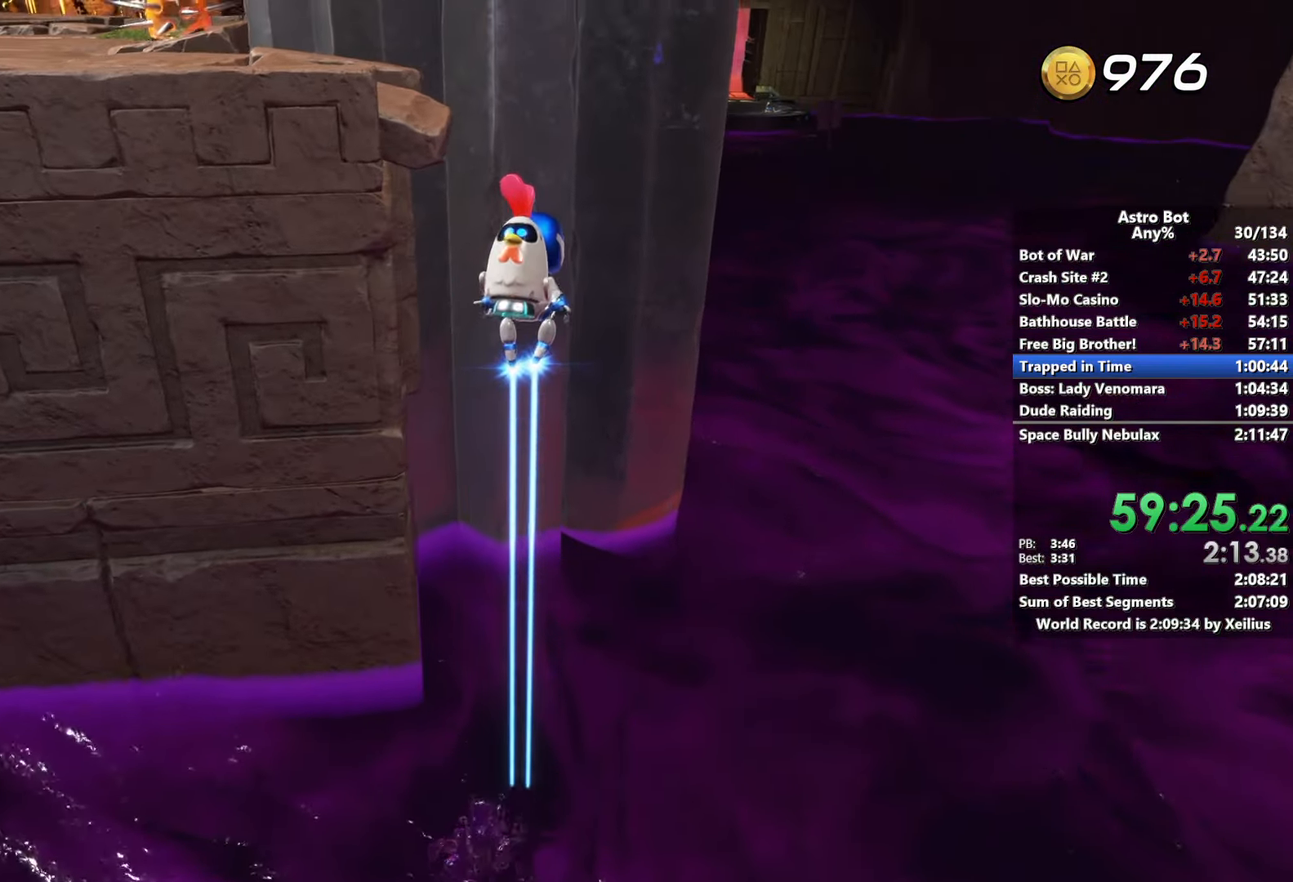
{"buttons": ["R2"], "left_stick": "up", "right_stick": "center", "events": []}
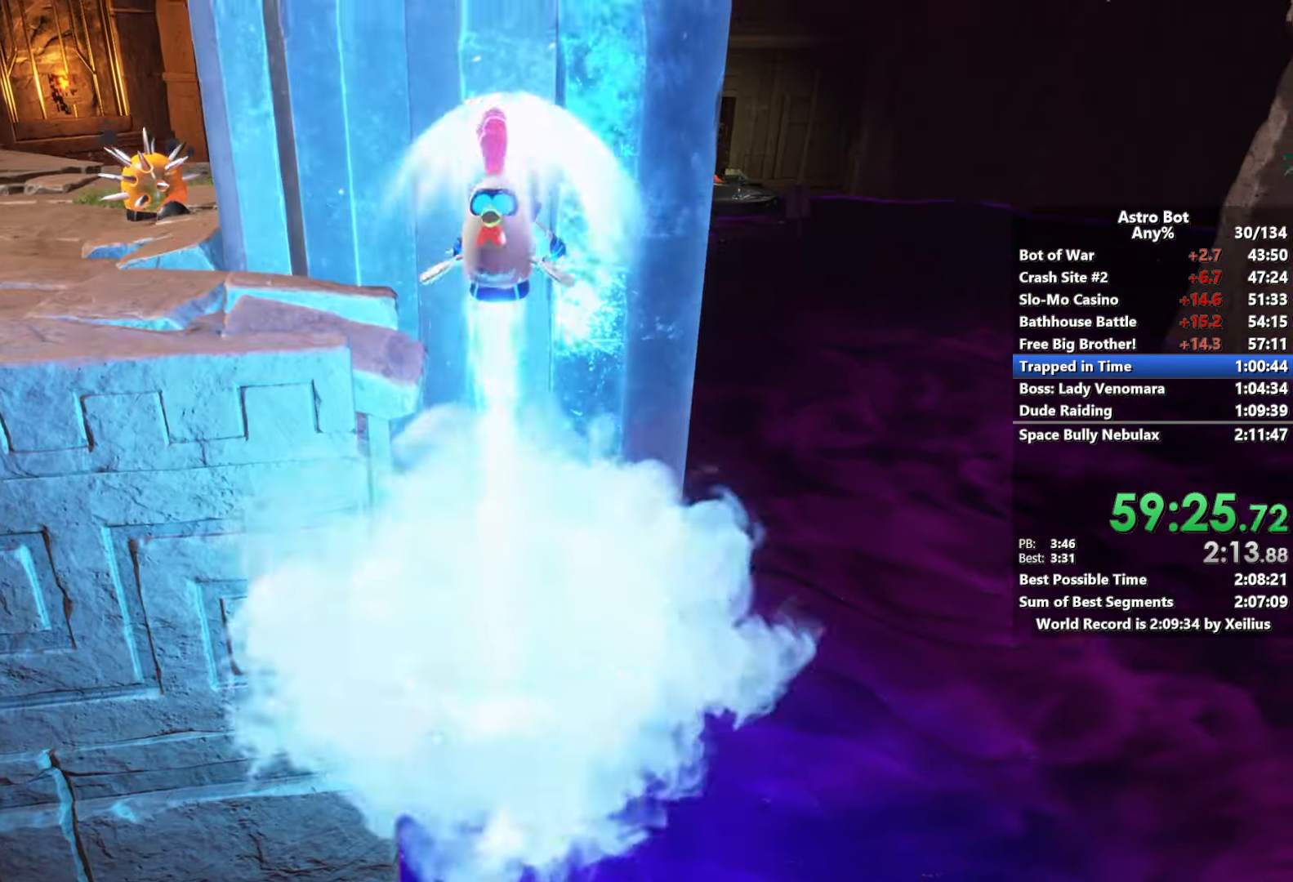
{"buttons": [], "left_stick": "up", "right_stick": "up-right", "events": [[234, "right_stick", "up-right"], [434, "R2", "up"]]}
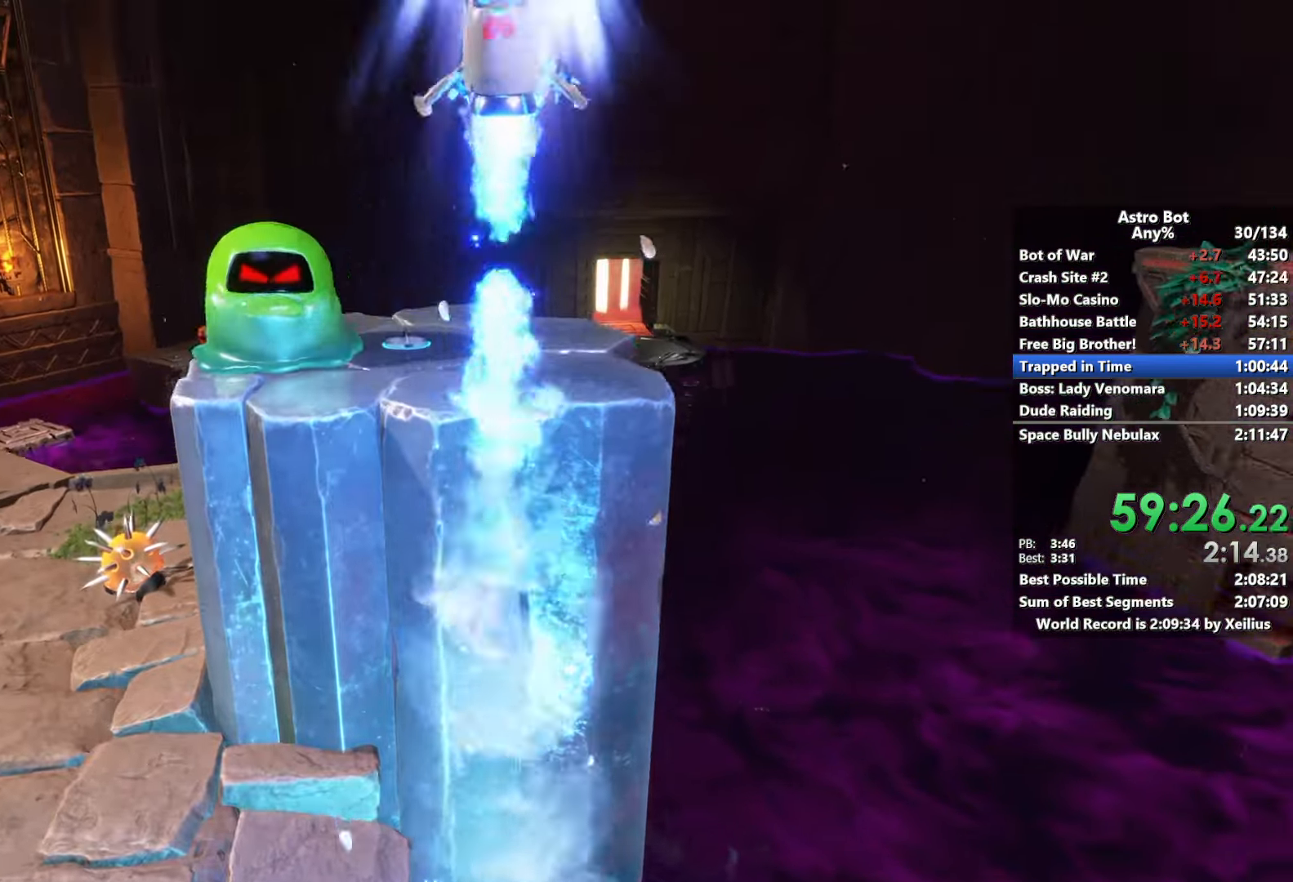
{"buttons": [], "left_stick": "up", "right_stick": "center", "events": [[234, "right_stick", "center"]]}
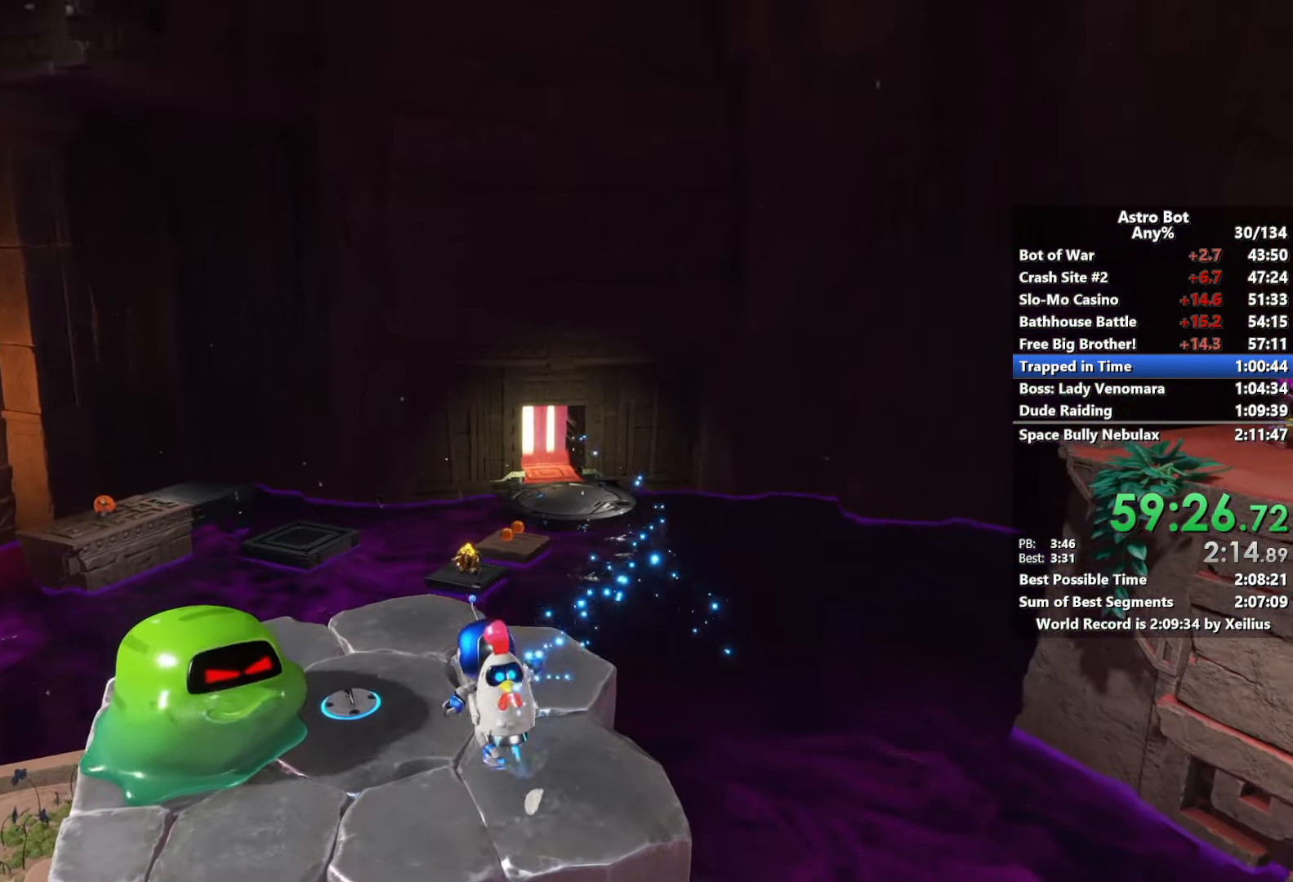
{"buttons": [], "left_stick": "up-right", "right_stick": "center", "events": [[384, "left_stick", "up-right"]]}
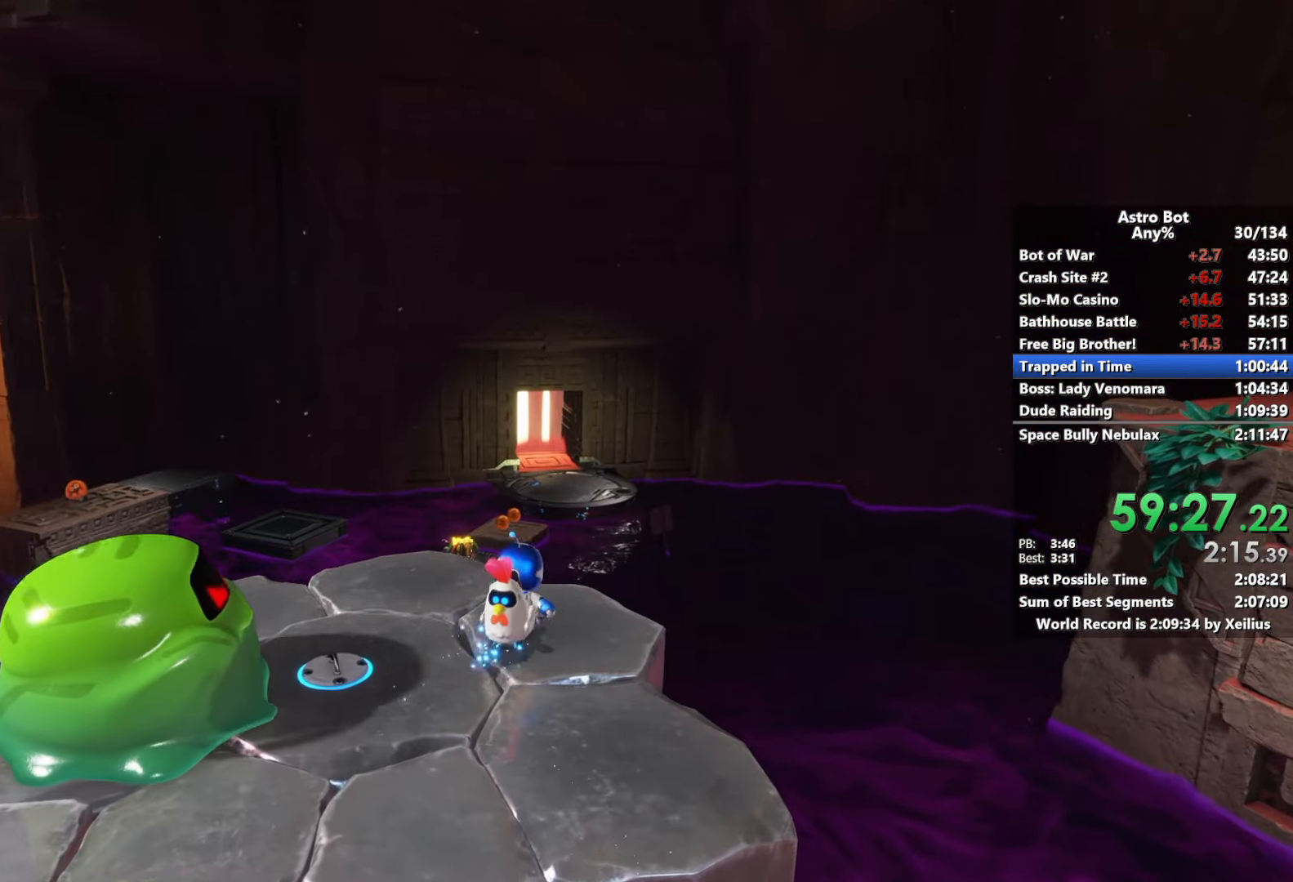
{"buttons": ["CROSS"], "left_stick": "up-right", "right_stick": "center", "events": [[84, "CROSS", "down"]]}
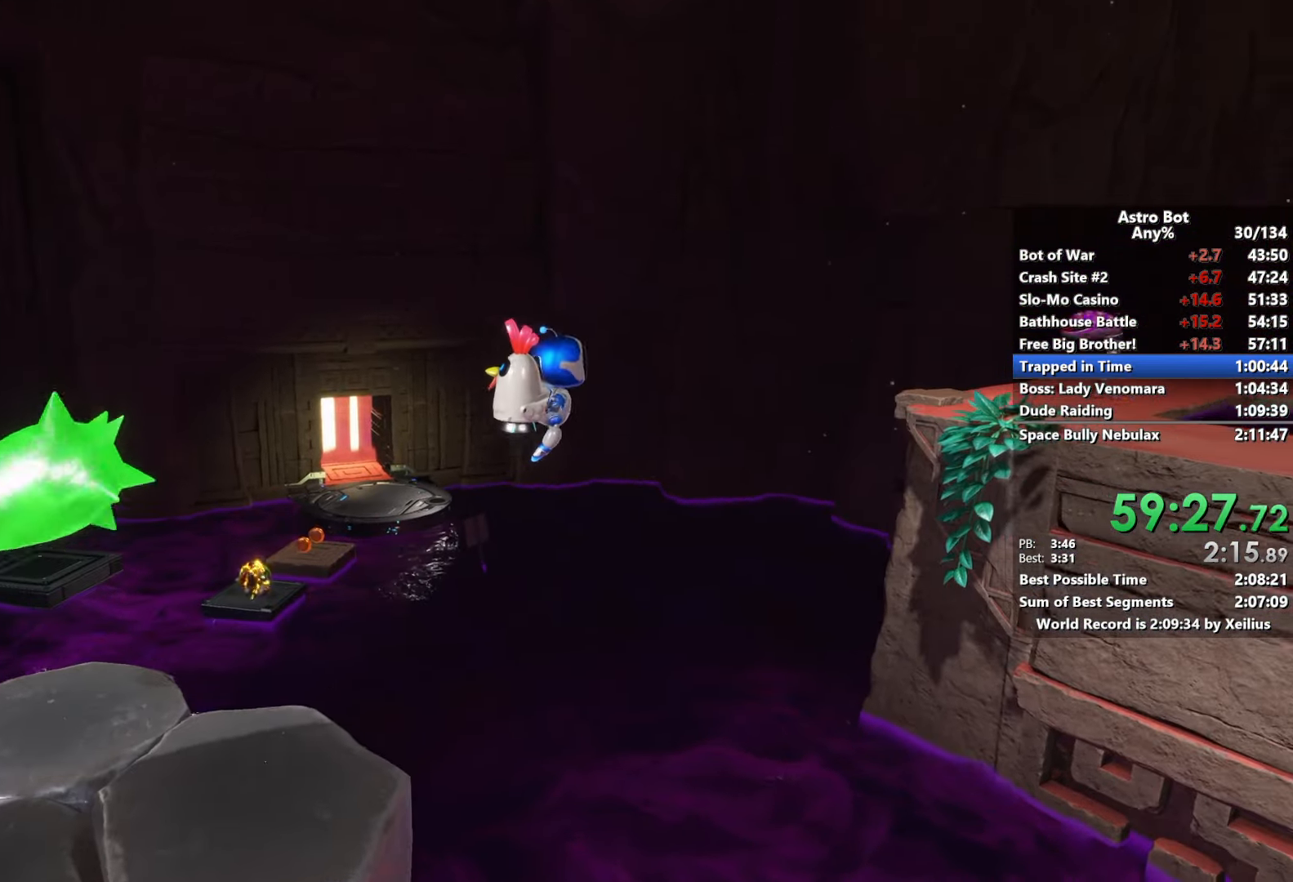
{"buttons": [], "left_stick": "up-right", "right_stick": "center", "events": [[134, "CROSS", "up"], [184, "SQUARE", "down"], [434, "SQUARE", "up"]]}
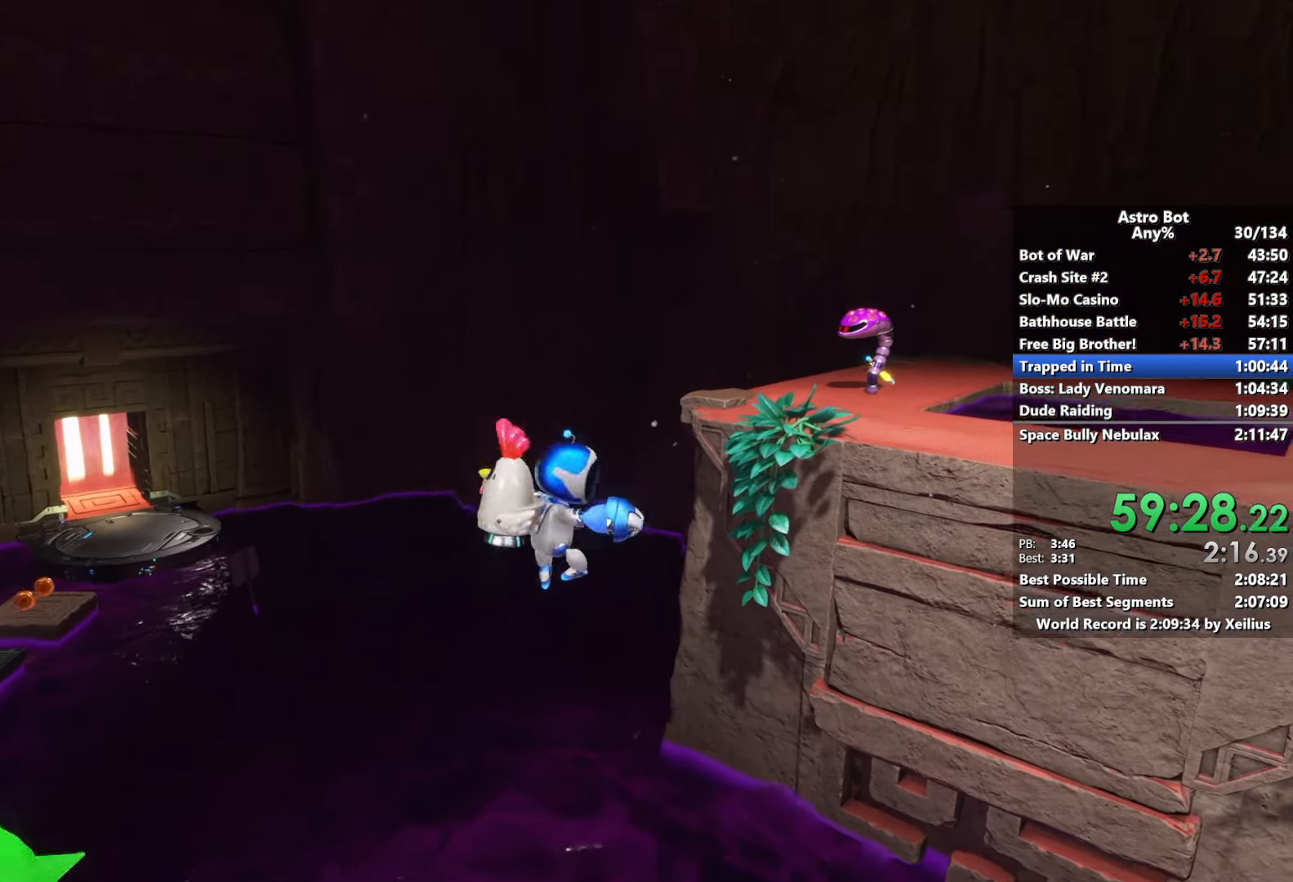
{"buttons": ["CROSS"], "left_stick": "up-right", "right_stick": "center", "events": [[150, "CROSS", "down"]]}
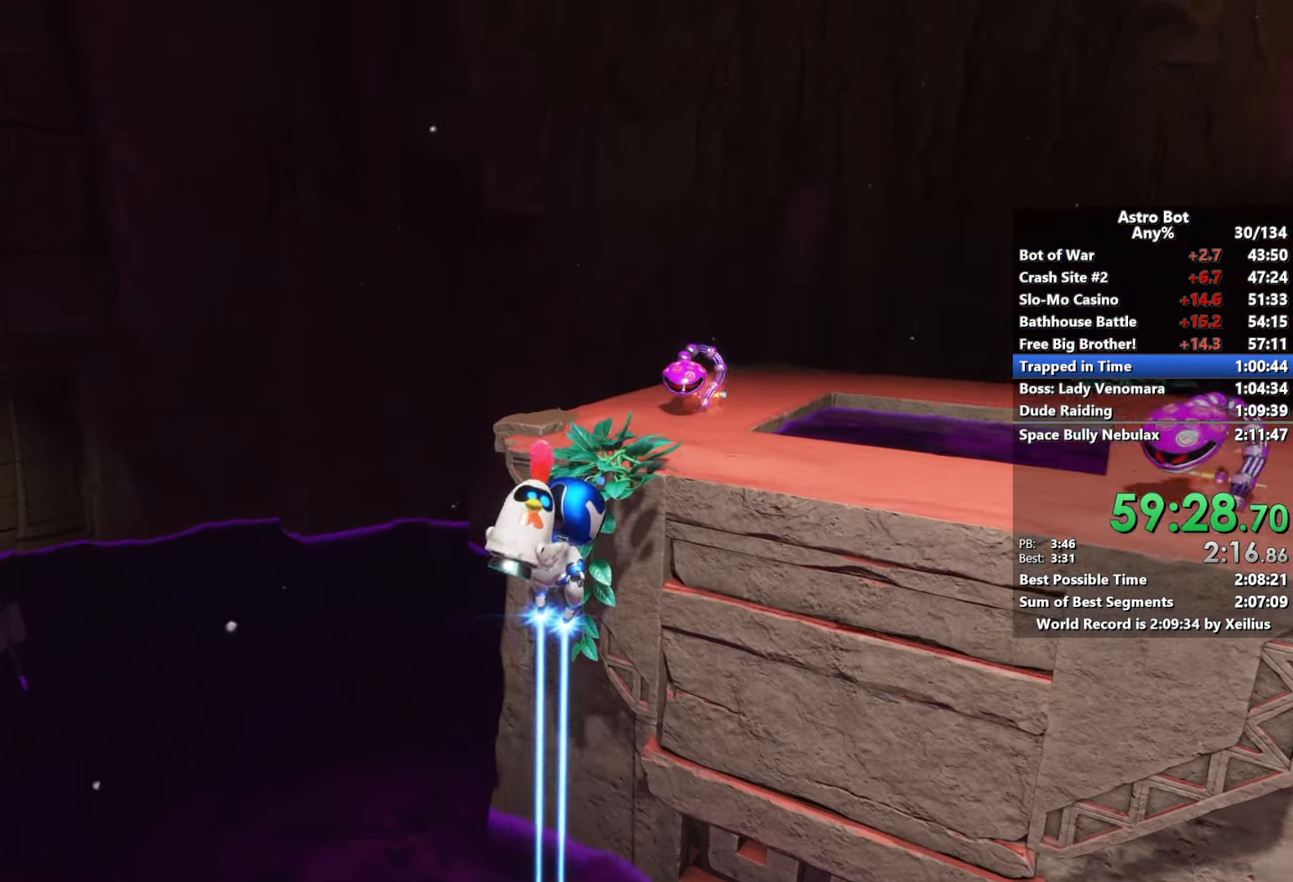
{"buttons": ["CROSS"], "left_stick": "up", "right_stick": "center", "events": [[284, "right_stick", "right"], [467, "left_stick", "up"], [484, "right_stick", "center"]]}
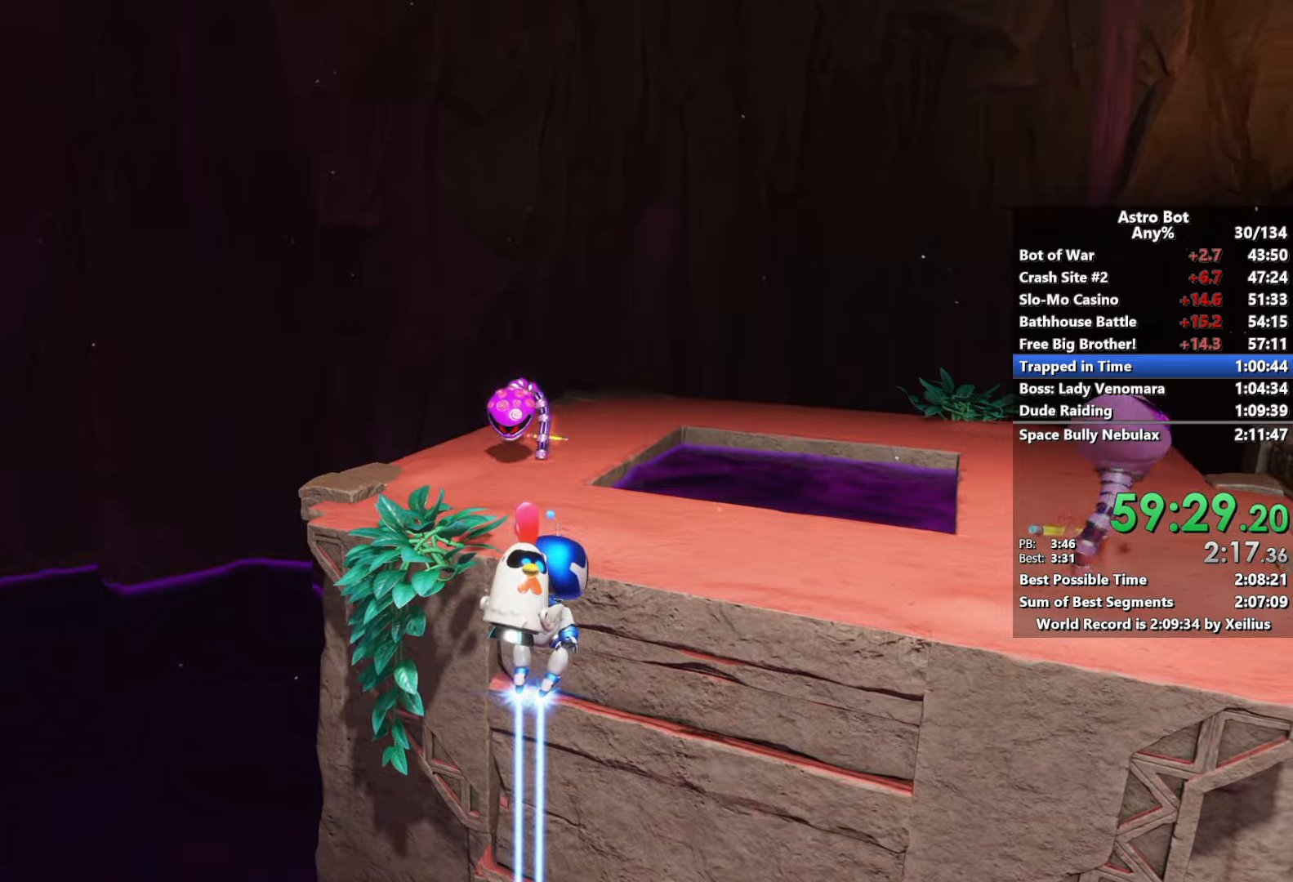
{"buttons": ["R2"], "left_stick": "up", "right_stick": "center", "events": [[300, "R2", "down"], [434, "CROSS", "up"]]}
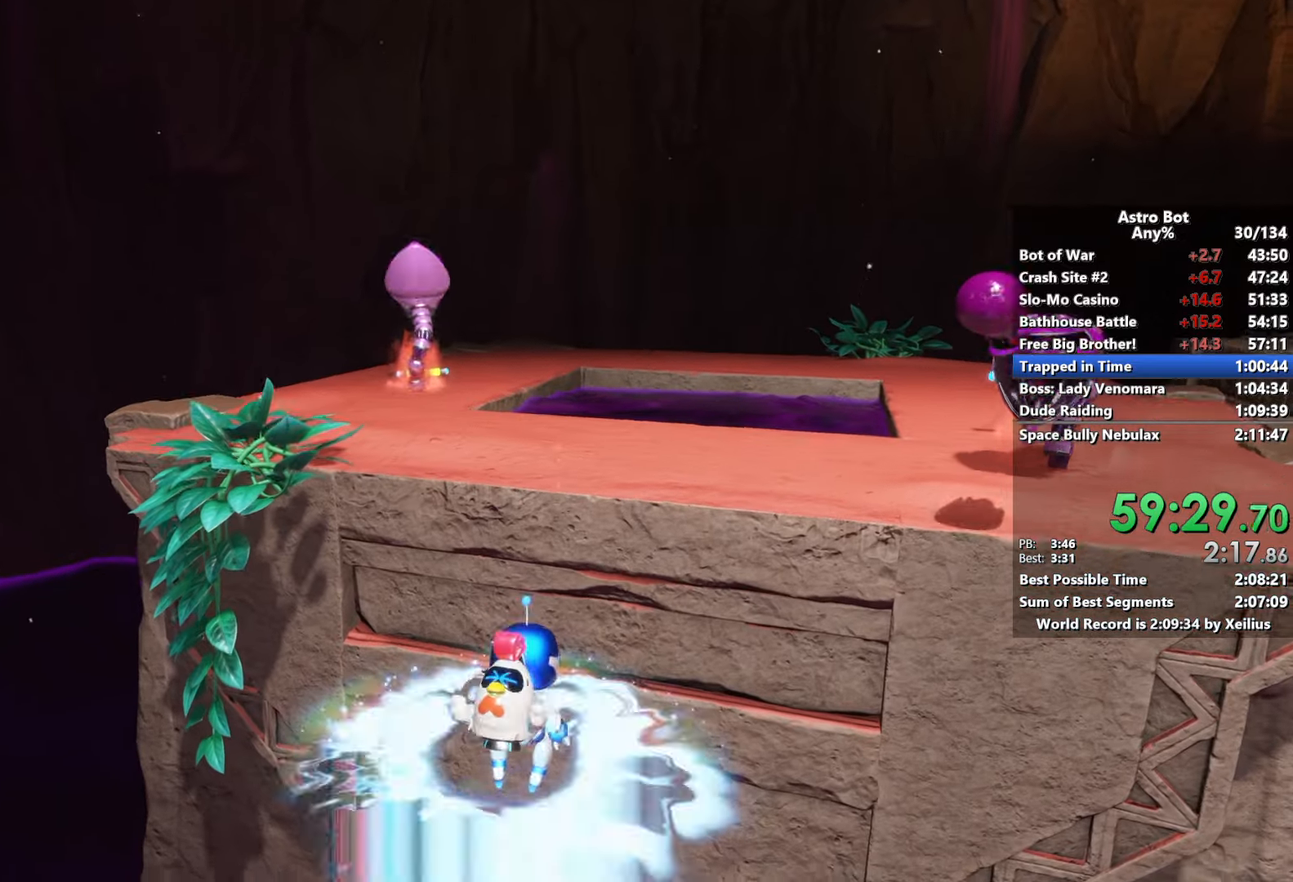
{"buttons": ["R2"], "left_stick": "up", "right_stick": "down", "events": [[450, "right_stick", "down"]]}
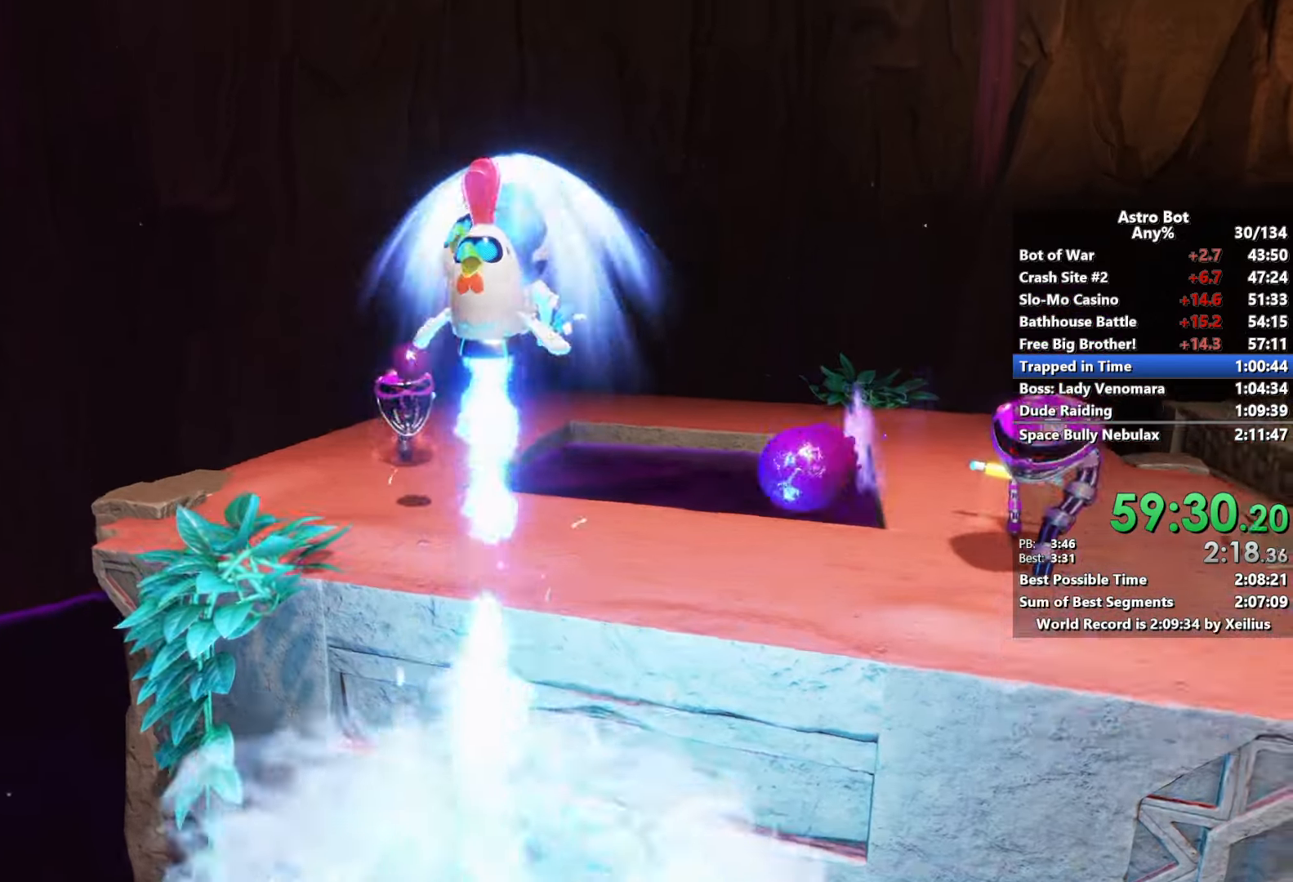
{"buttons": ["R2"], "left_stick": "up", "right_stick": "right", "events": [[50, "right_stick", "down-right"], [467, "right_stick", "right"]]}
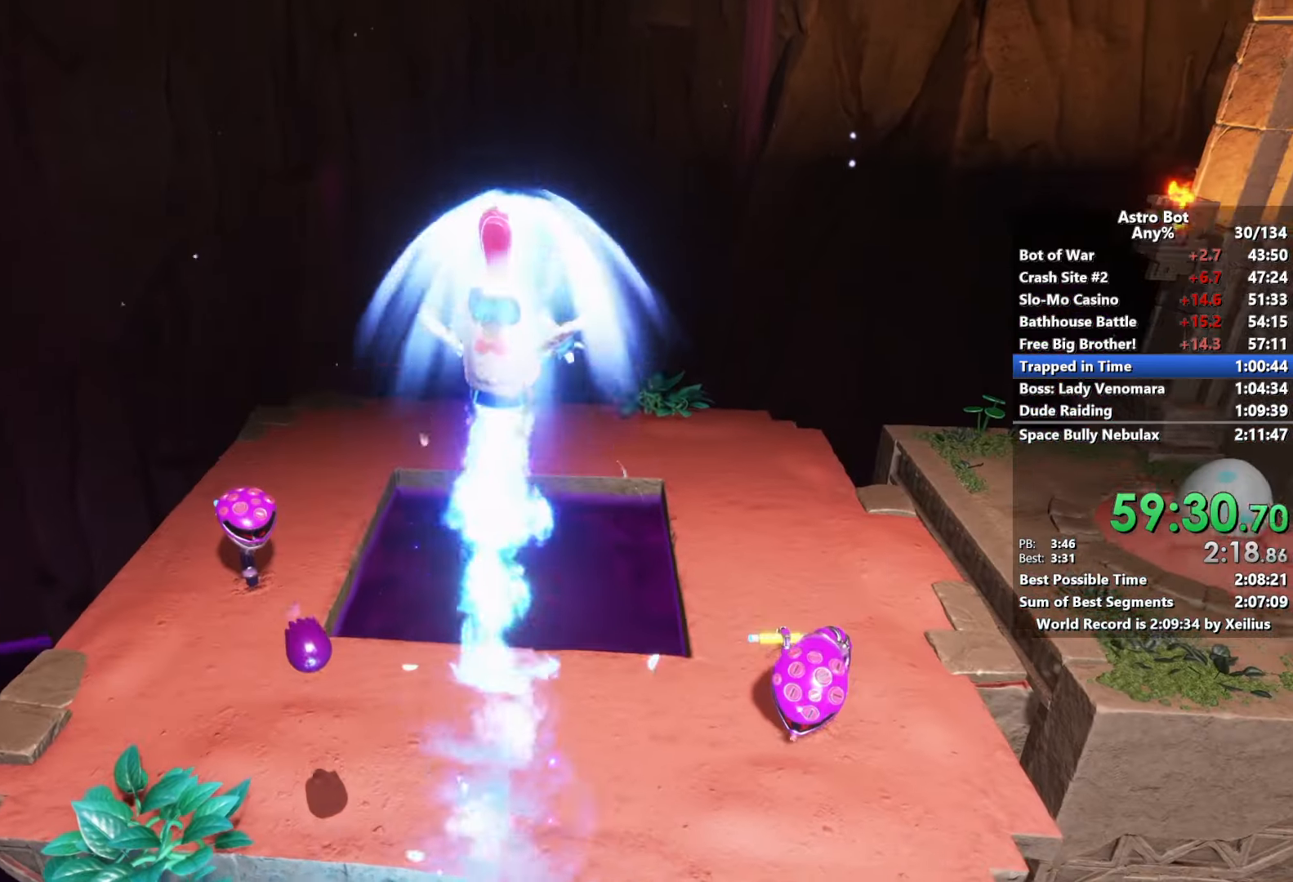
{"buttons": [], "left_stick": "up", "right_stick": "right", "events": [[184, "R2", "up"]]}
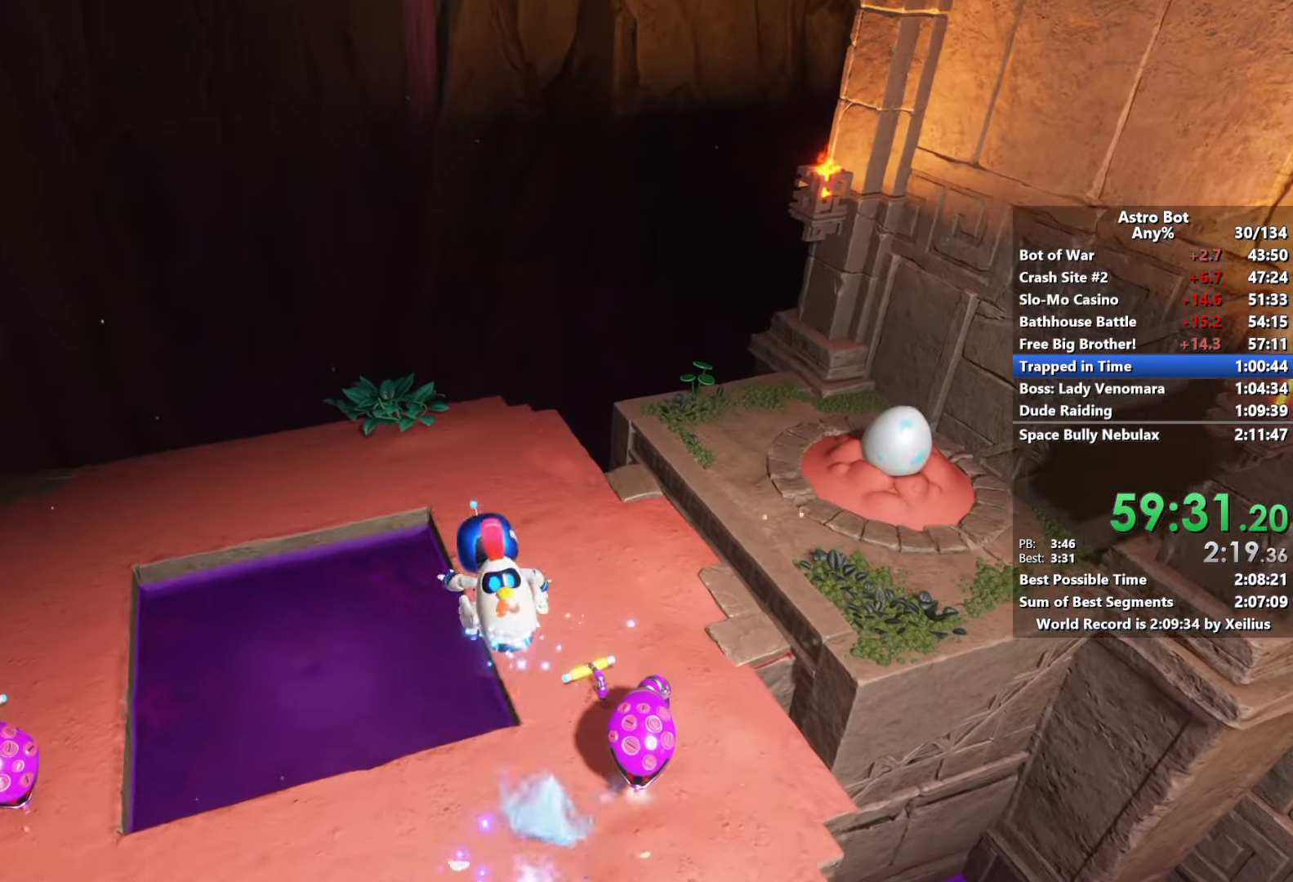
{"buttons": [], "left_stick": "up", "right_stick": "center", "events": [[150, "right_stick", "center"]]}
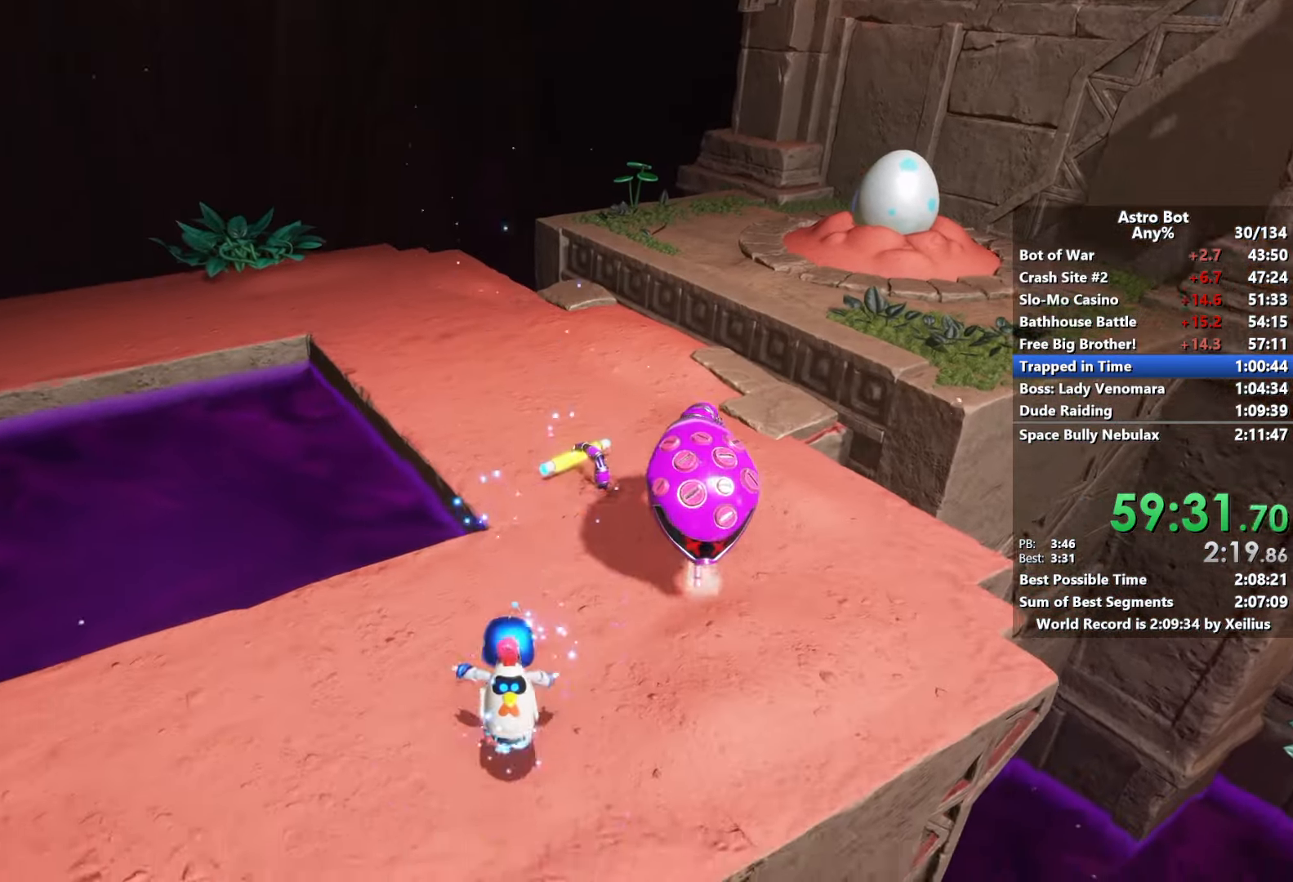
{"buttons": ["SQUARE"], "left_stick": "up", "right_stick": "center", "events": [[467, "SQUARE", "down"]]}
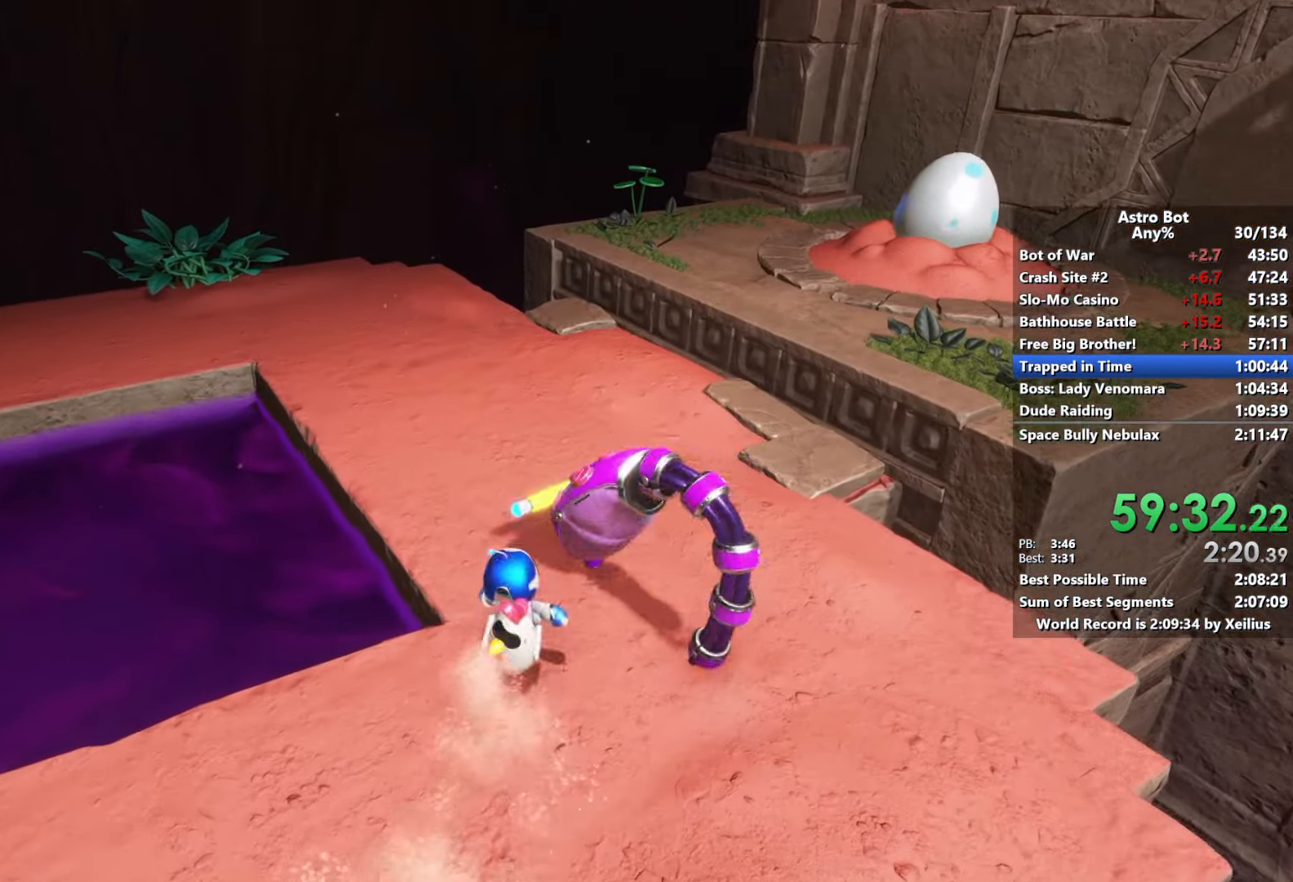
{"buttons": ["SQUARE", "R2"], "left_stick": "down", "right_stick": "center", "events": [[17, "R2", "down"], [250, "left_stick", "right"], [384, "left_stick", "down"]]}
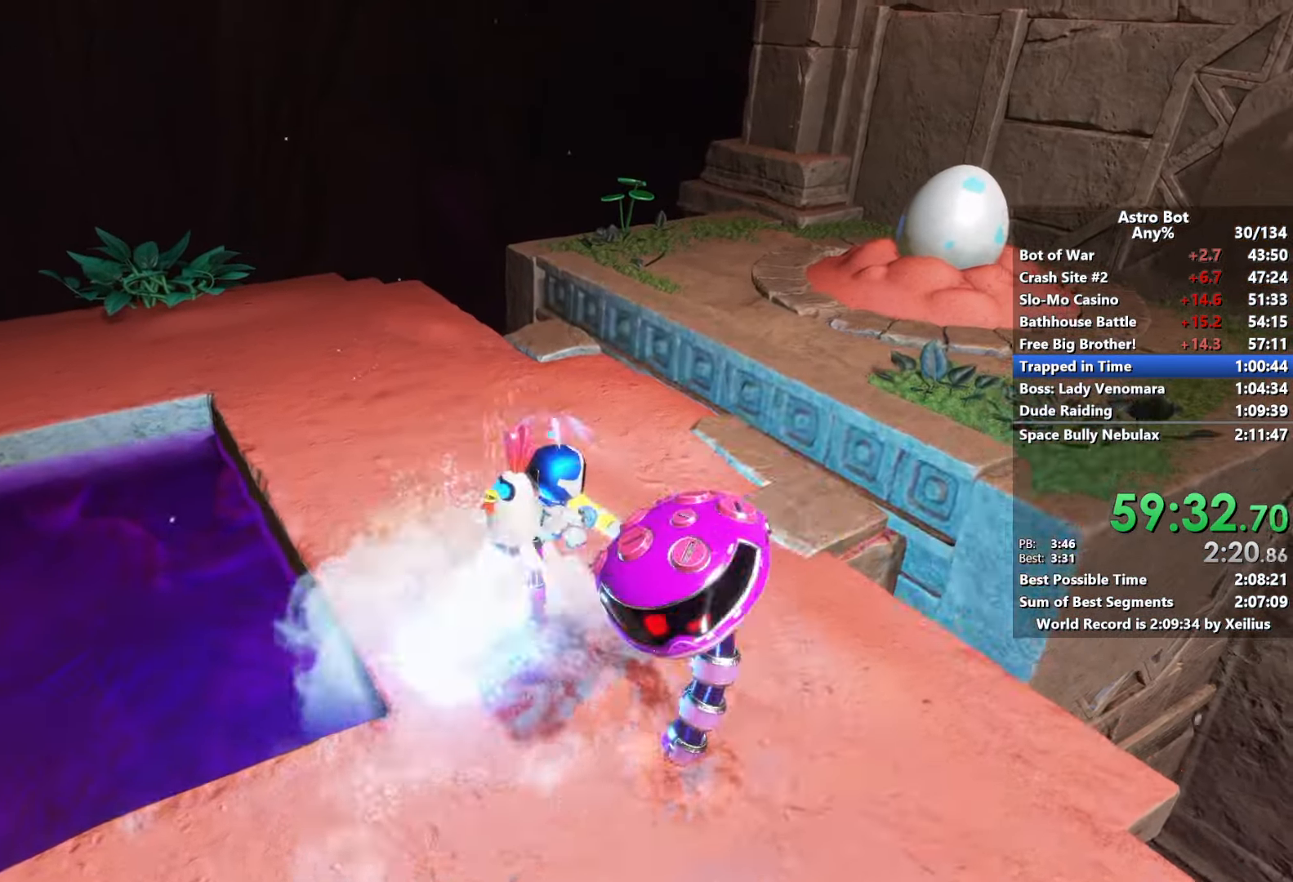
{"buttons": ["SQUARE", "R2"], "left_stick": "down-left", "right_stick": "center", "events": [[217, "left_stick", "down-left"]]}
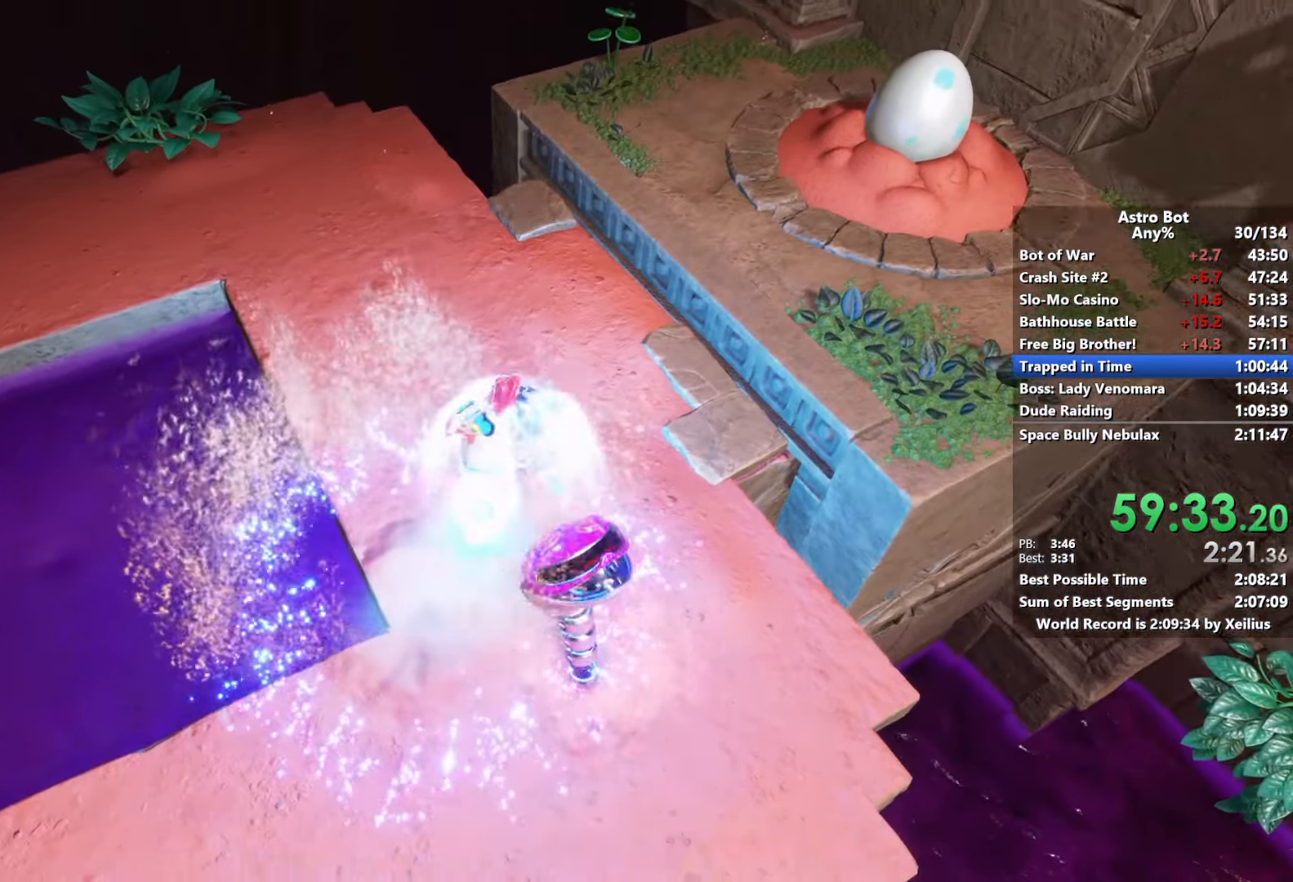
{"buttons": ["SQUARE", "R2"], "left_stick": "down-left", "right_stick": "center", "events": []}
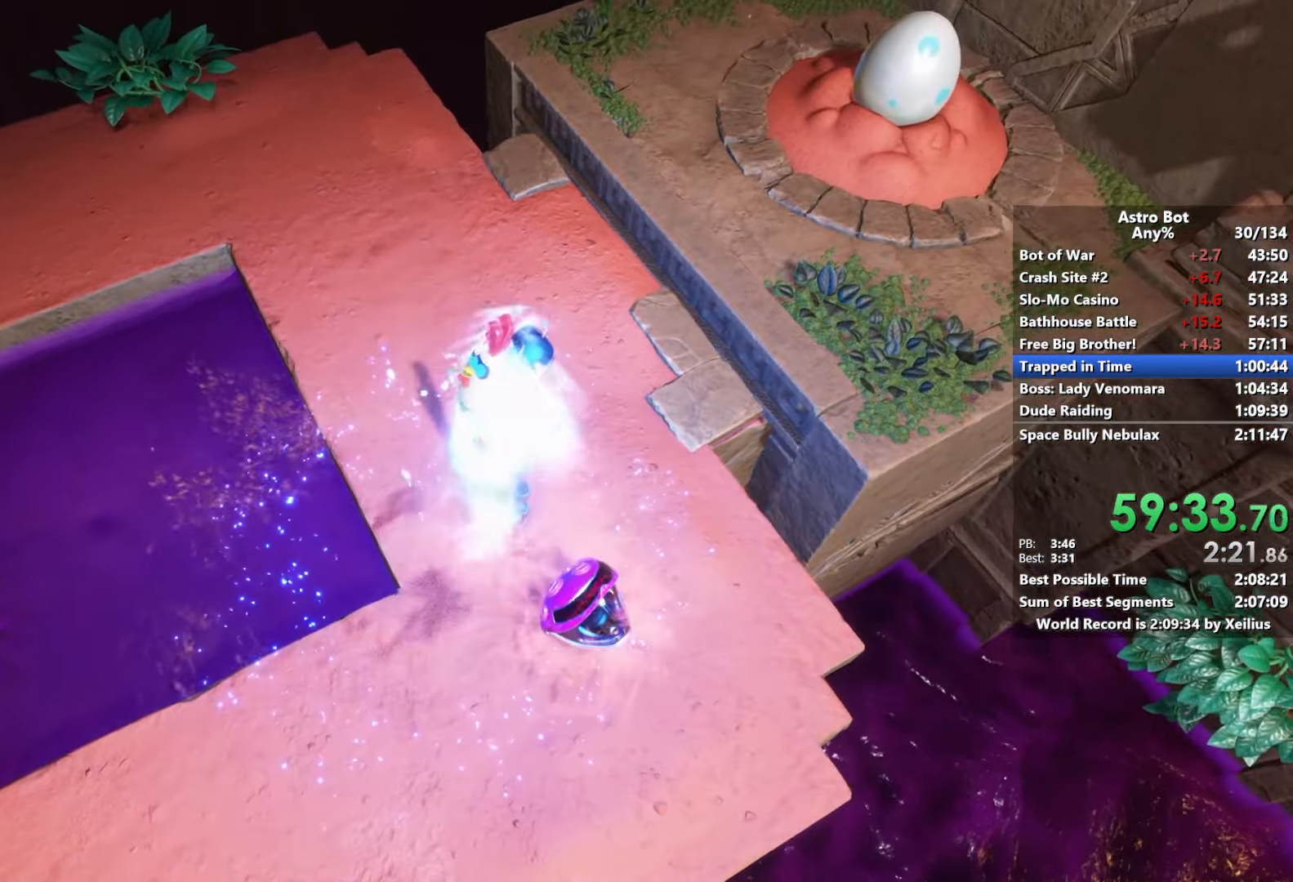
{"buttons": ["SQUARE", "R2"], "left_stick": "down-left", "right_stick": "center", "events": []}
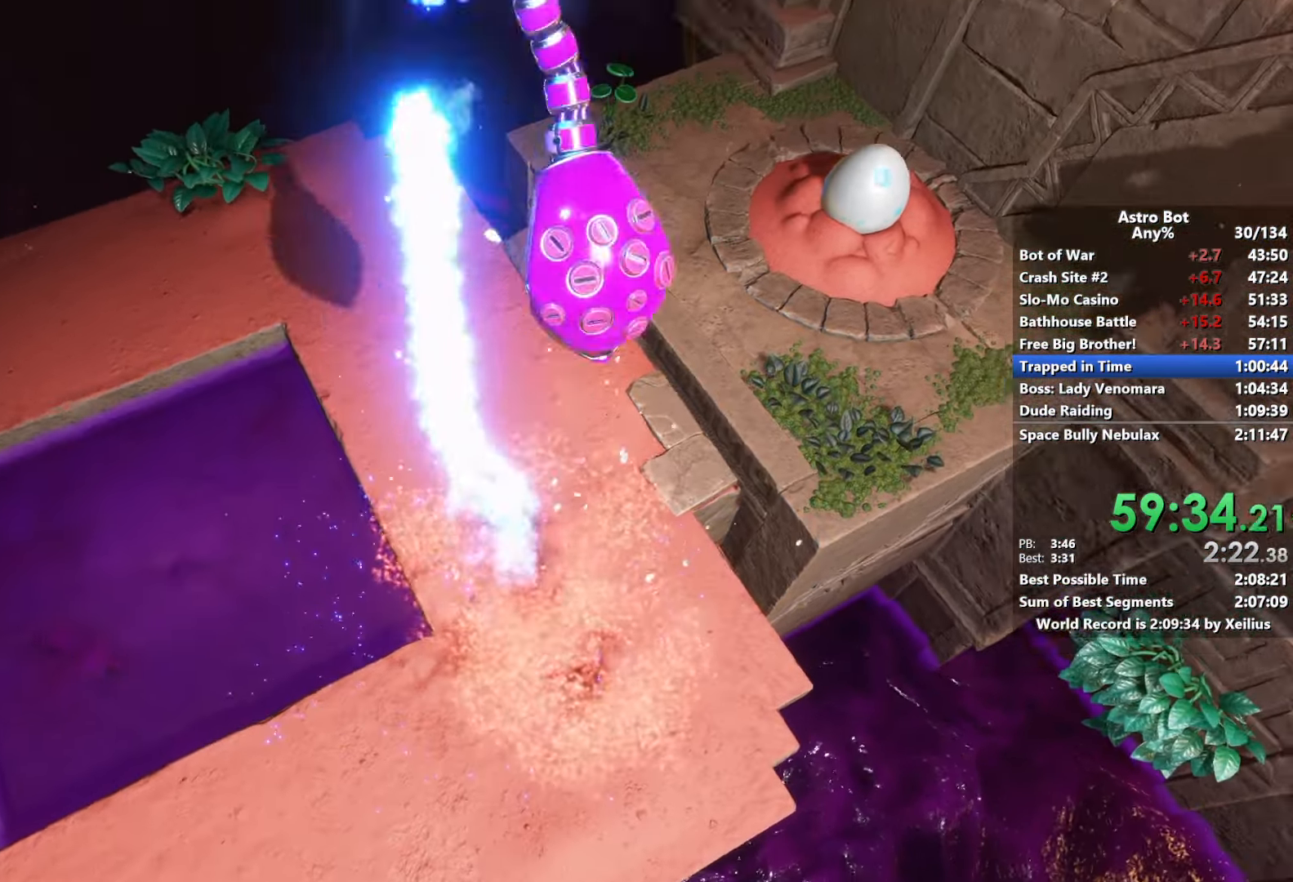
{"buttons": [], "left_stick": "left", "right_stick": "center", "events": [[17, "left_stick", "left"], [67, "R2", "up"], [67, "SQUARE", "up"], [234, "right_stick", "left"], [417, "right_stick", "center"]]}
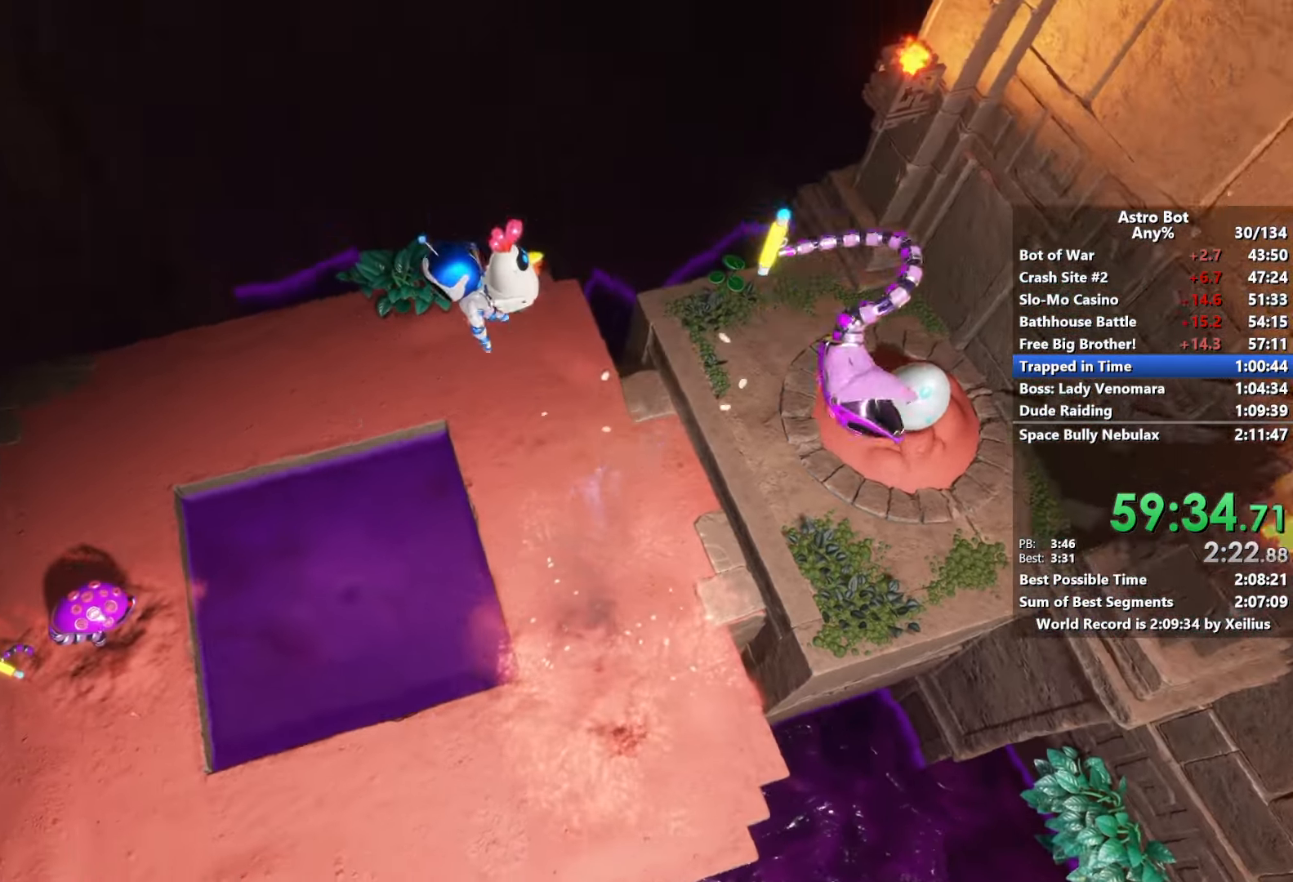
{"buttons": ["CROSS"], "left_stick": "left", "right_stick": "center", "events": [[384, "CROSS", "down"]]}
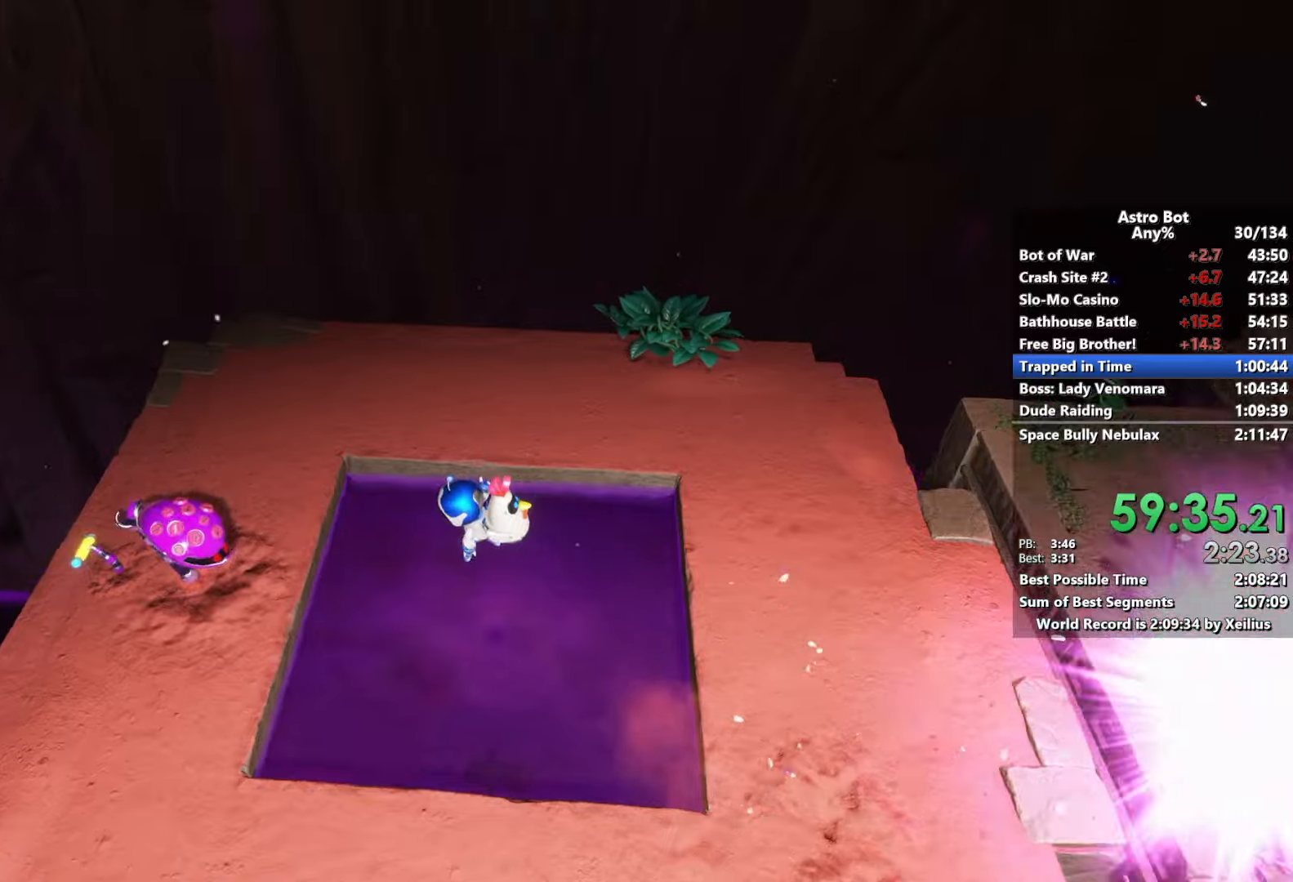
{"buttons": [], "left_stick": "left", "right_stick": "center", "events": [[267, "CROSS", "up"]]}
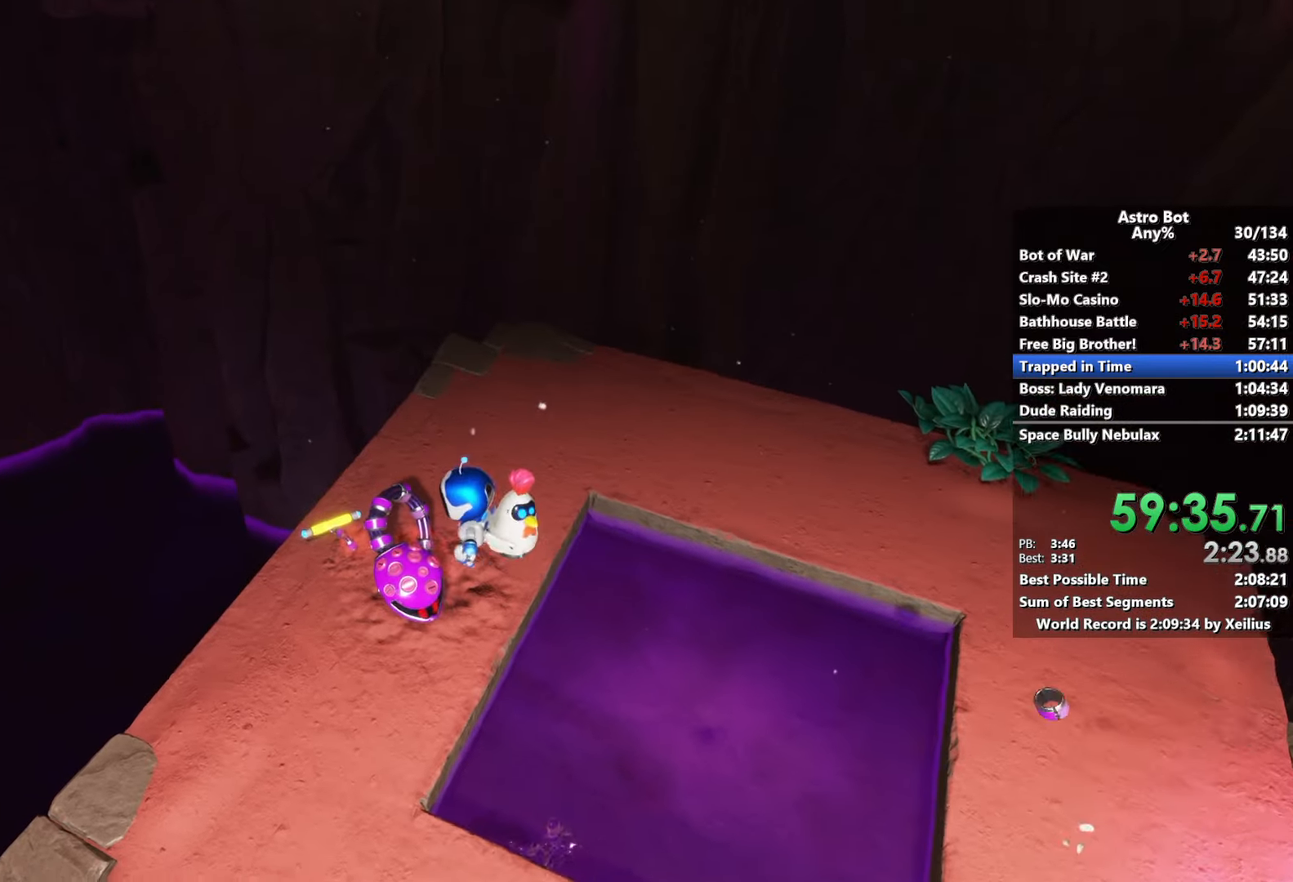
{"buttons": [], "left_stick": "up", "right_stick": "center", "events": [[100, "left_stick", "up-left"], [334, "left_stick", "up"]]}
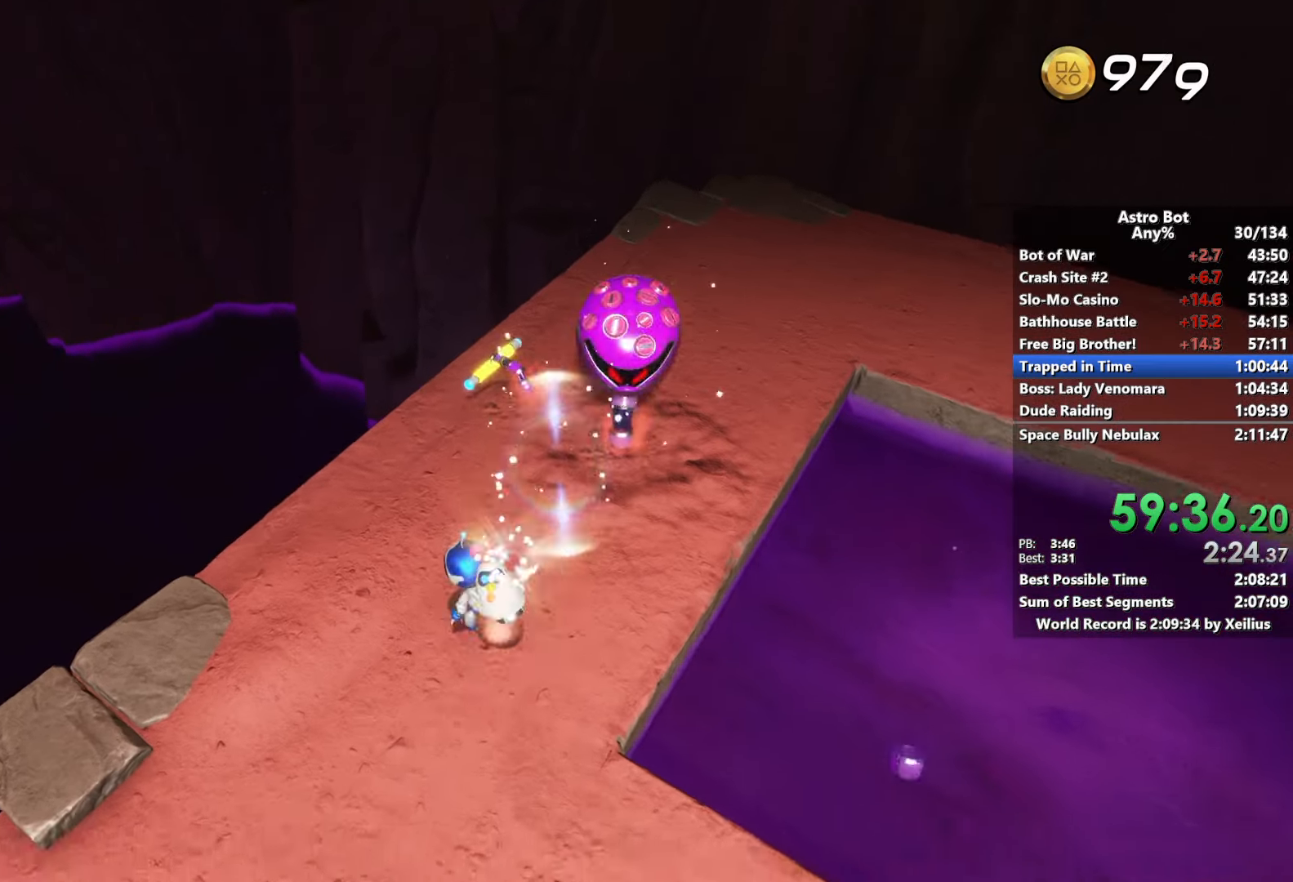
{"buttons": ["SQUARE", "R2"], "left_stick": "up-right", "right_stick": "center", "events": [[317, "SQUARE", "down"], [334, "R2", "down"], [417, "left_stick", "up-right"]]}